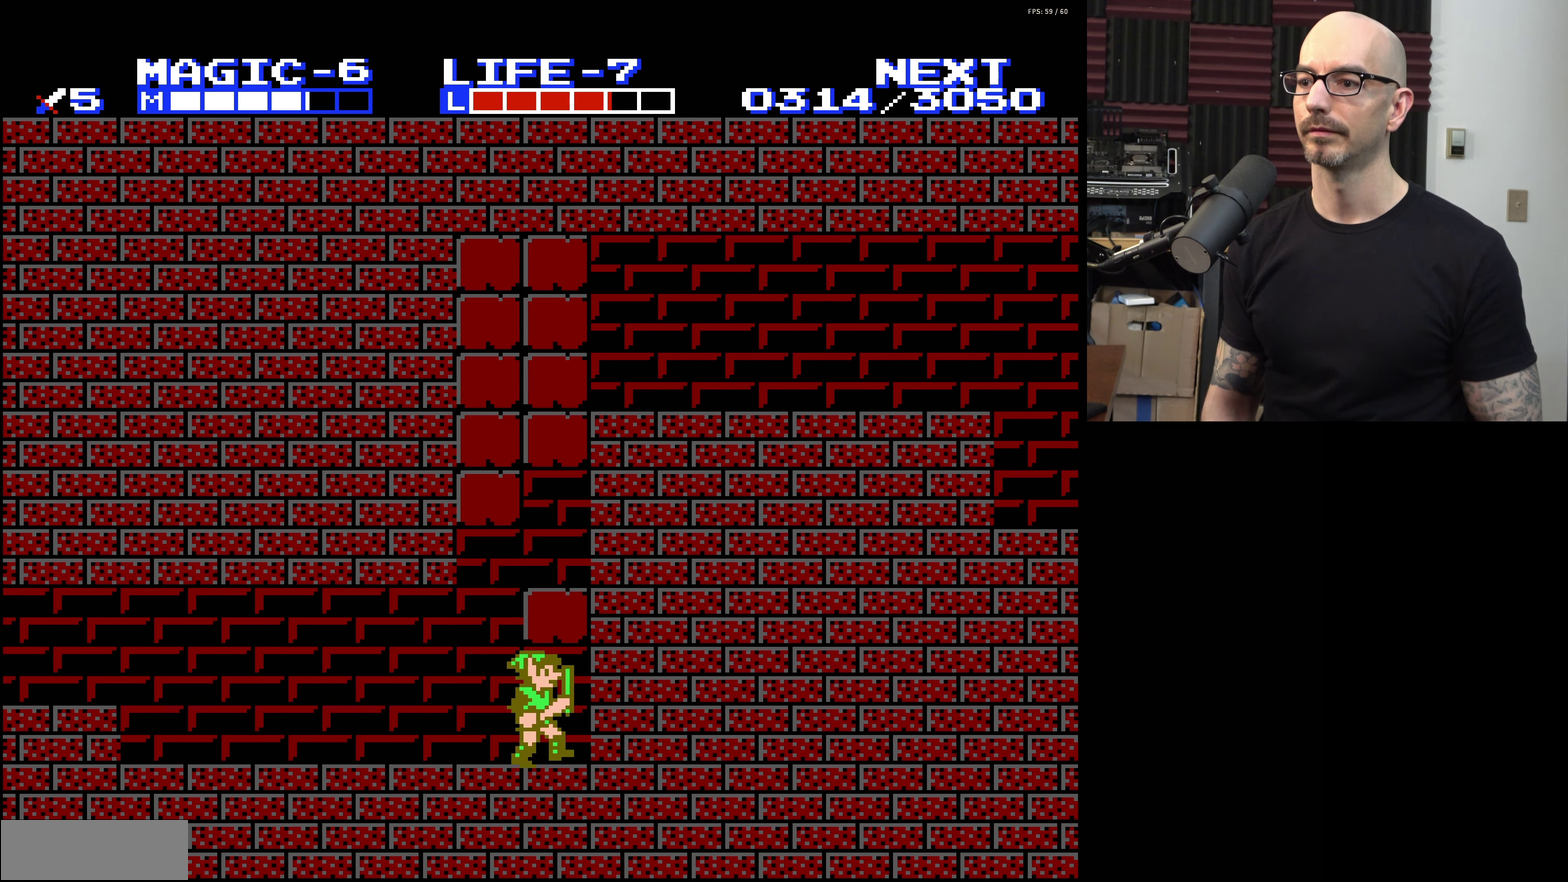
Gameplay with a controller (Nintendo layout); each line is a JSON object with the inputs held at the frame after it (dt_ms = milliseconds from this image to that frame). "events" lists button and stick changes between this image and that frame as [ms after this image, input, new state], when the widget could be followed in between. Not read: L3 R3.
{"dt_ms": 200, "buttons": ["DPAD_UP", "DPAD_LEFT"], "events": [[133, "A", "up"], [183, "DPAD_UP", "down"], [200, "DPAD_LEFT", "down"]]}
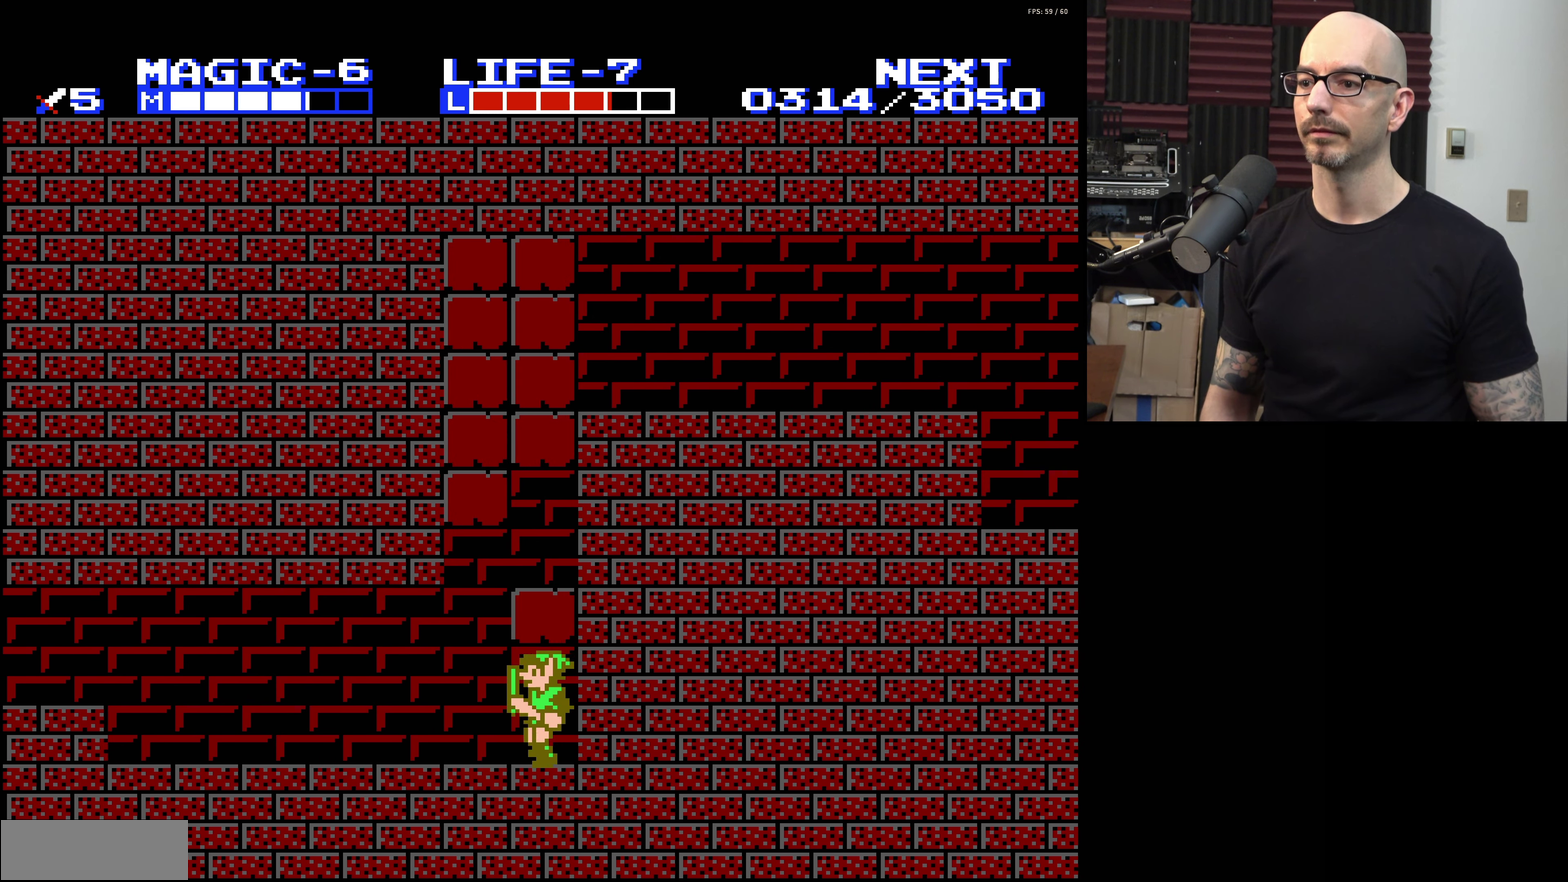
{"dt_ms": 200, "buttons": [], "events": [[133, "DPAD_UP", "up"], [200, "DPAD_LEFT", "up"]]}
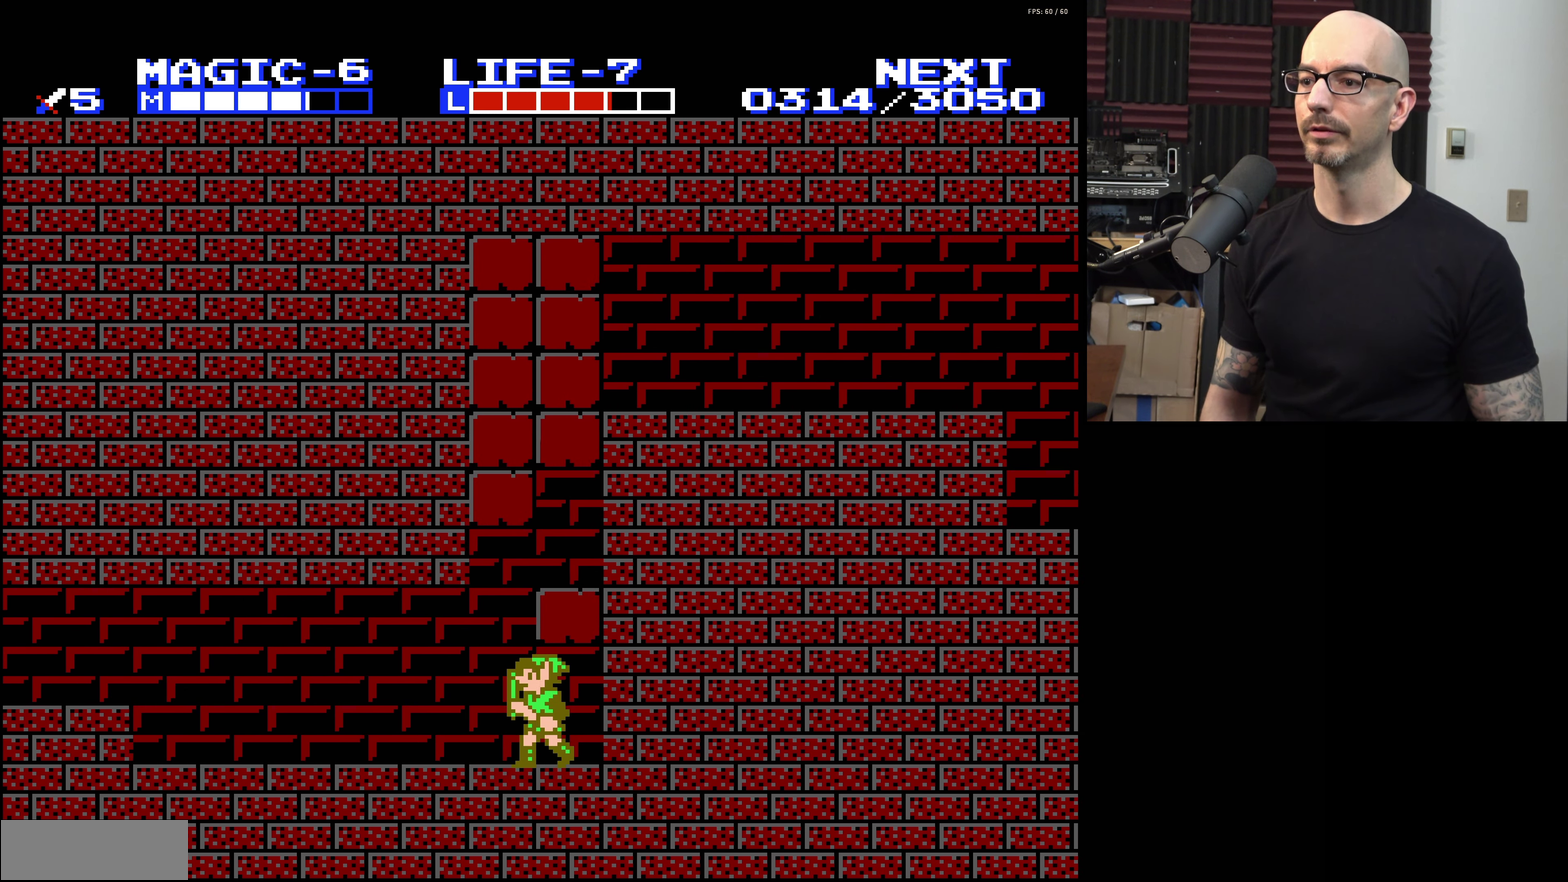
{"dt_ms": 400, "buttons": ["A"], "events": [[316, "A", "down"]]}
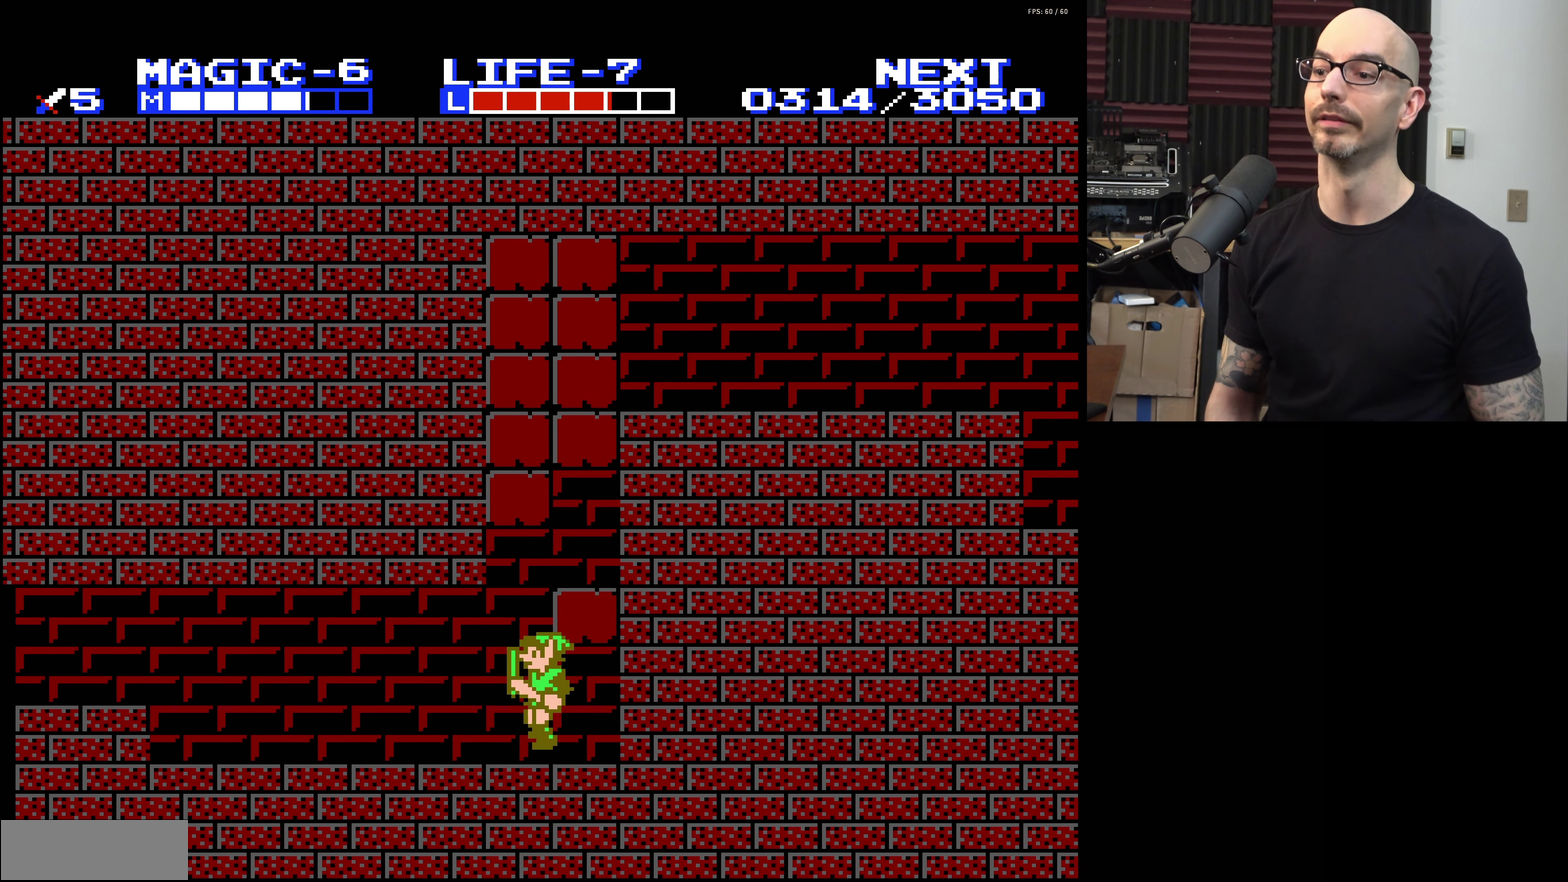
{"dt_ms": 400, "buttons": [], "events": [[200, "DPAD_LEFT", "down"], [233, "A", "up"], [300, "DPAD_LEFT", "up"]]}
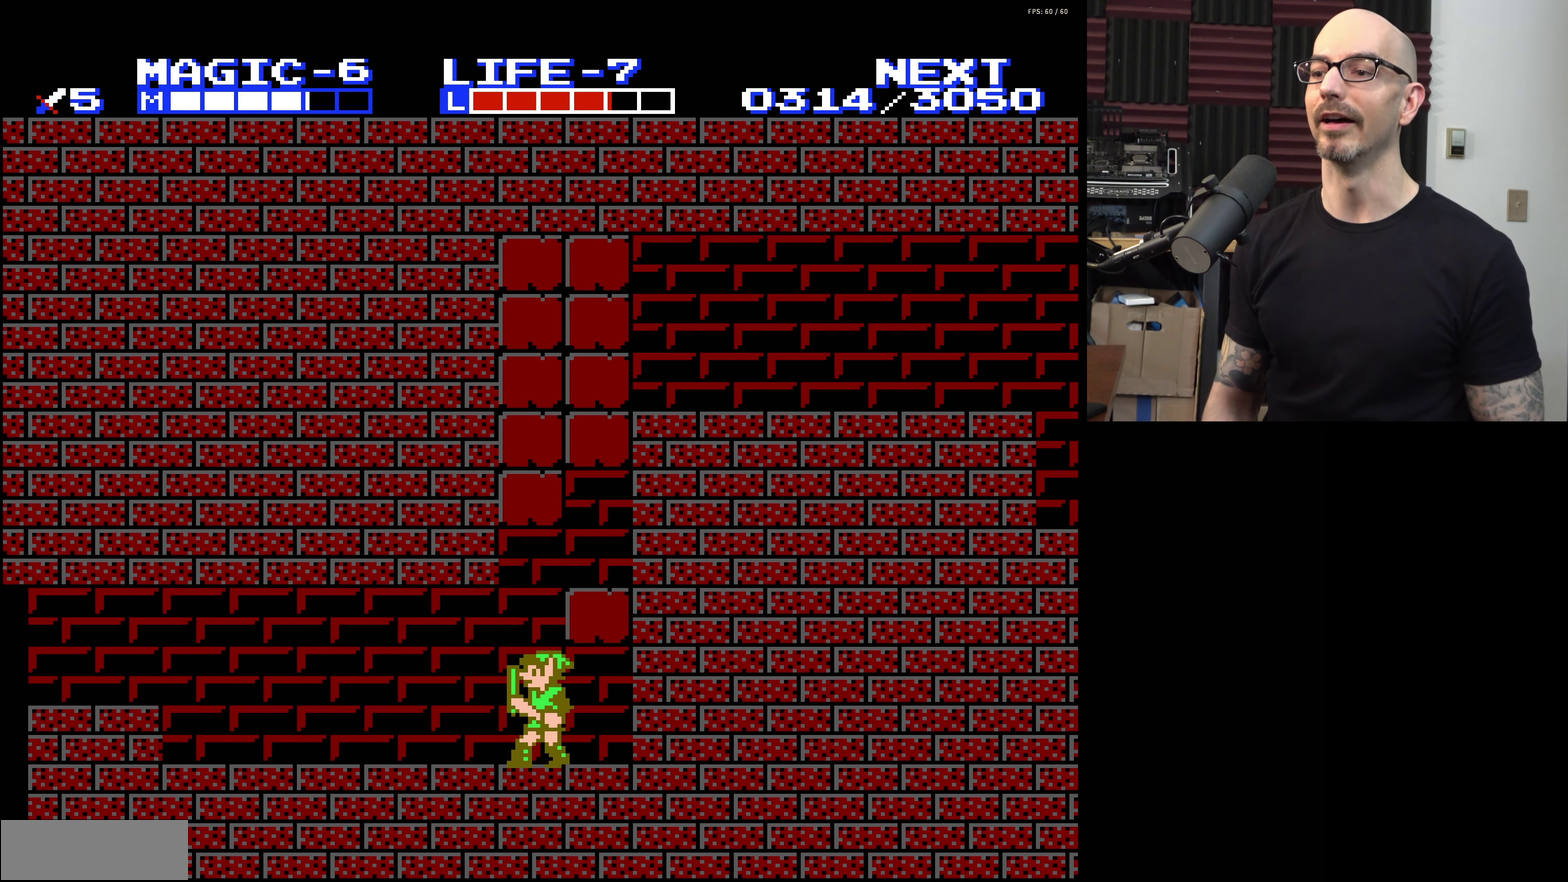
{"dt_ms": 200, "buttons": [], "events": [[33, "DPAD_RIGHT", "down"], [116, "DPAD_RIGHT", "up"]]}
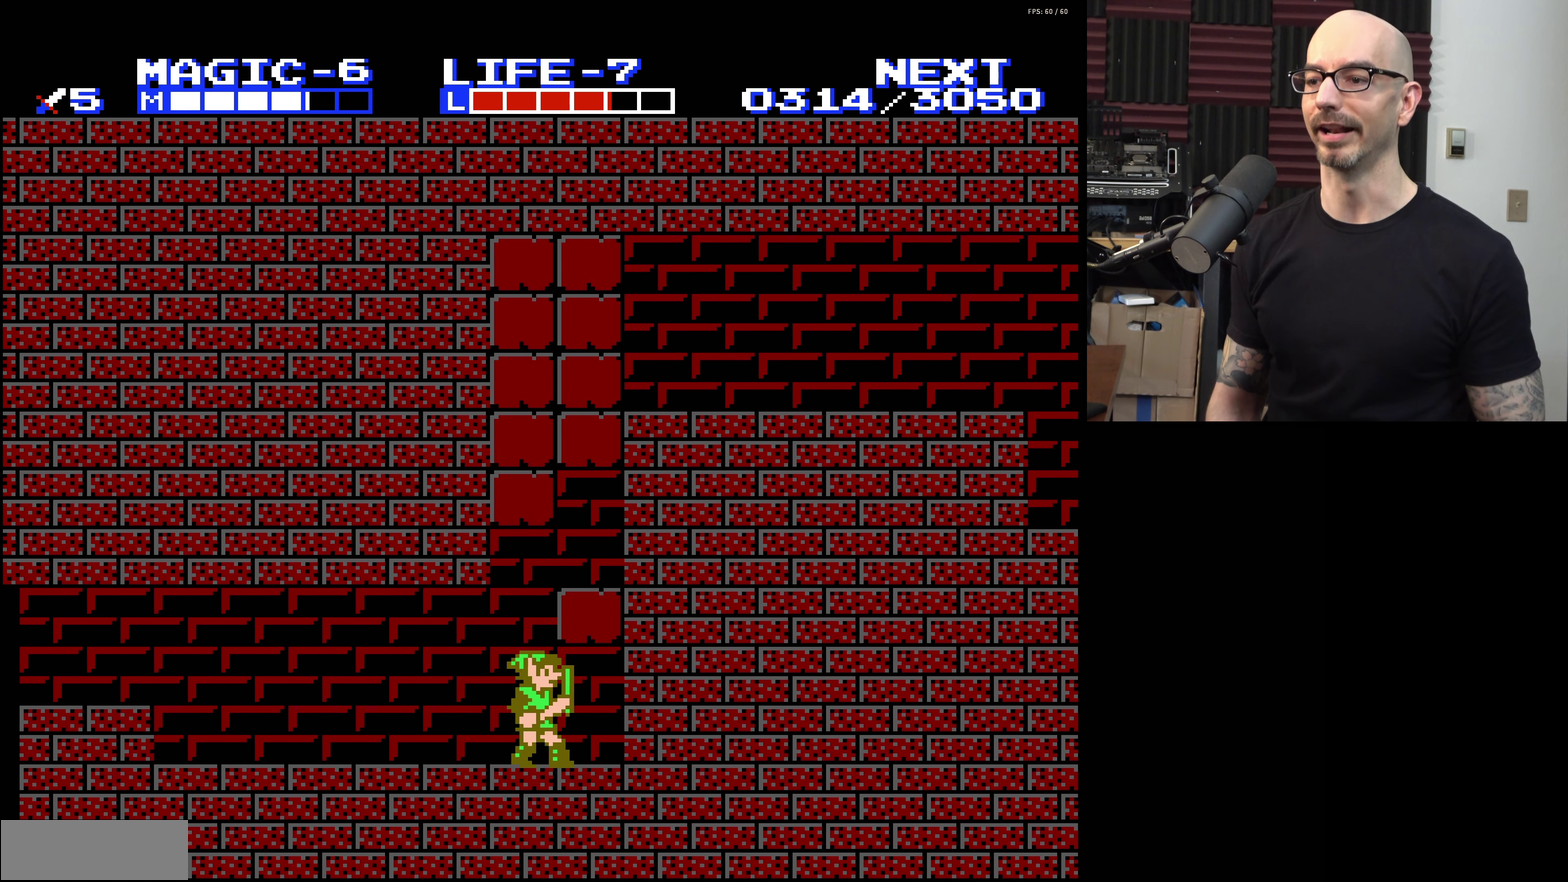
{"dt_ms": 300, "buttons": ["A", "DPAD_LEFT"], "events": [[33, "A", "down"], [300, "DPAD_LEFT", "down"]]}
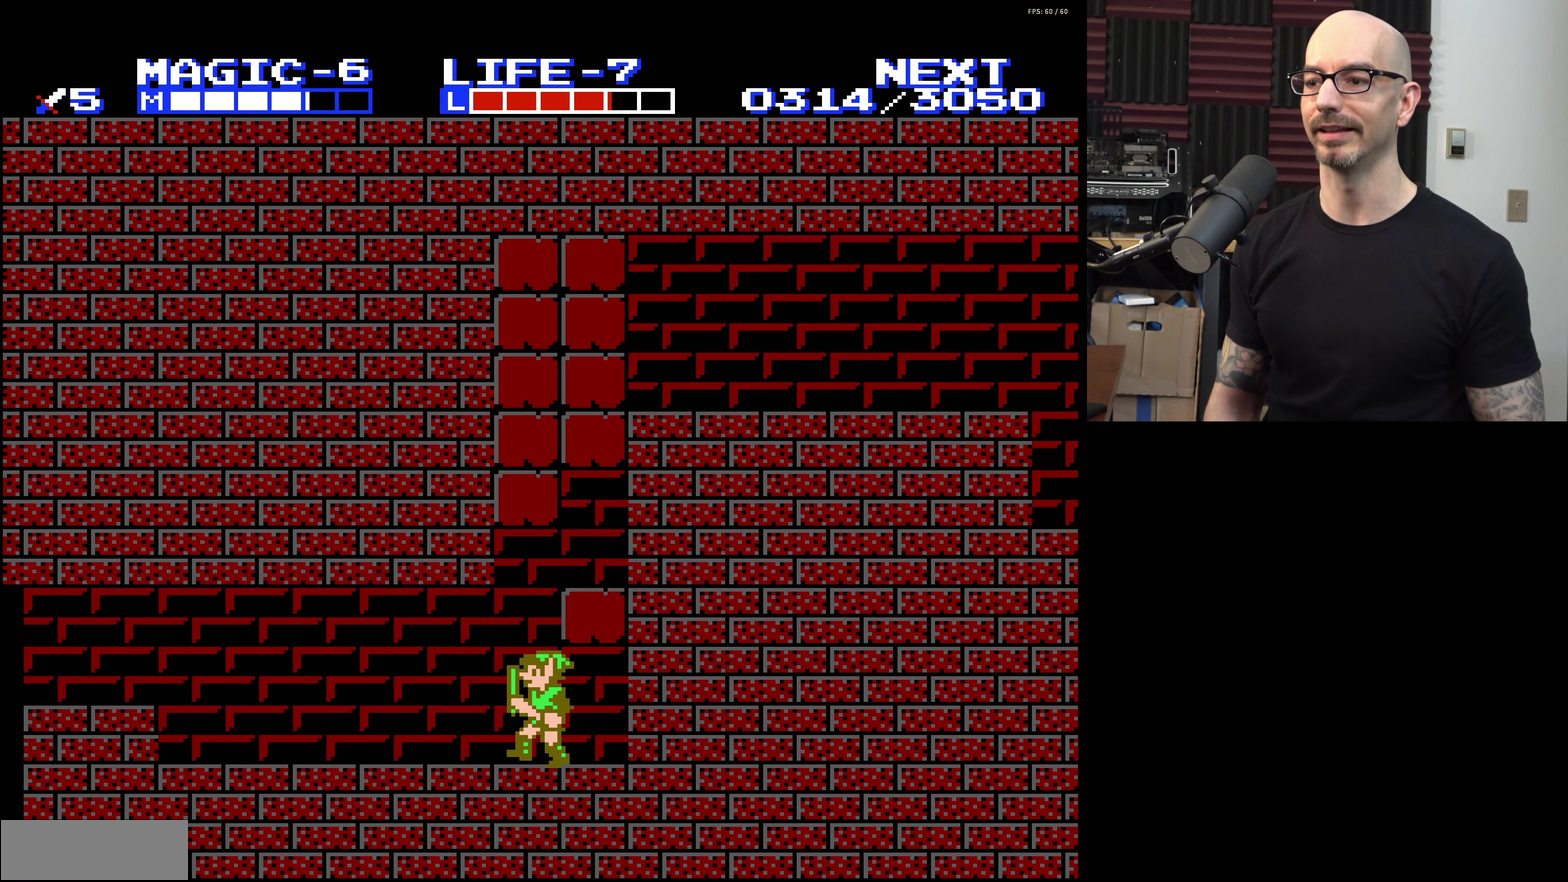
{"dt_ms": 300, "buttons": [], "events": [[66, "A", "up"], [100, "DPAD_LEFT", "up"], [216, "DPAD_RIGHT", "down"], [300, "DPAD_RIGHT", "up"]]}
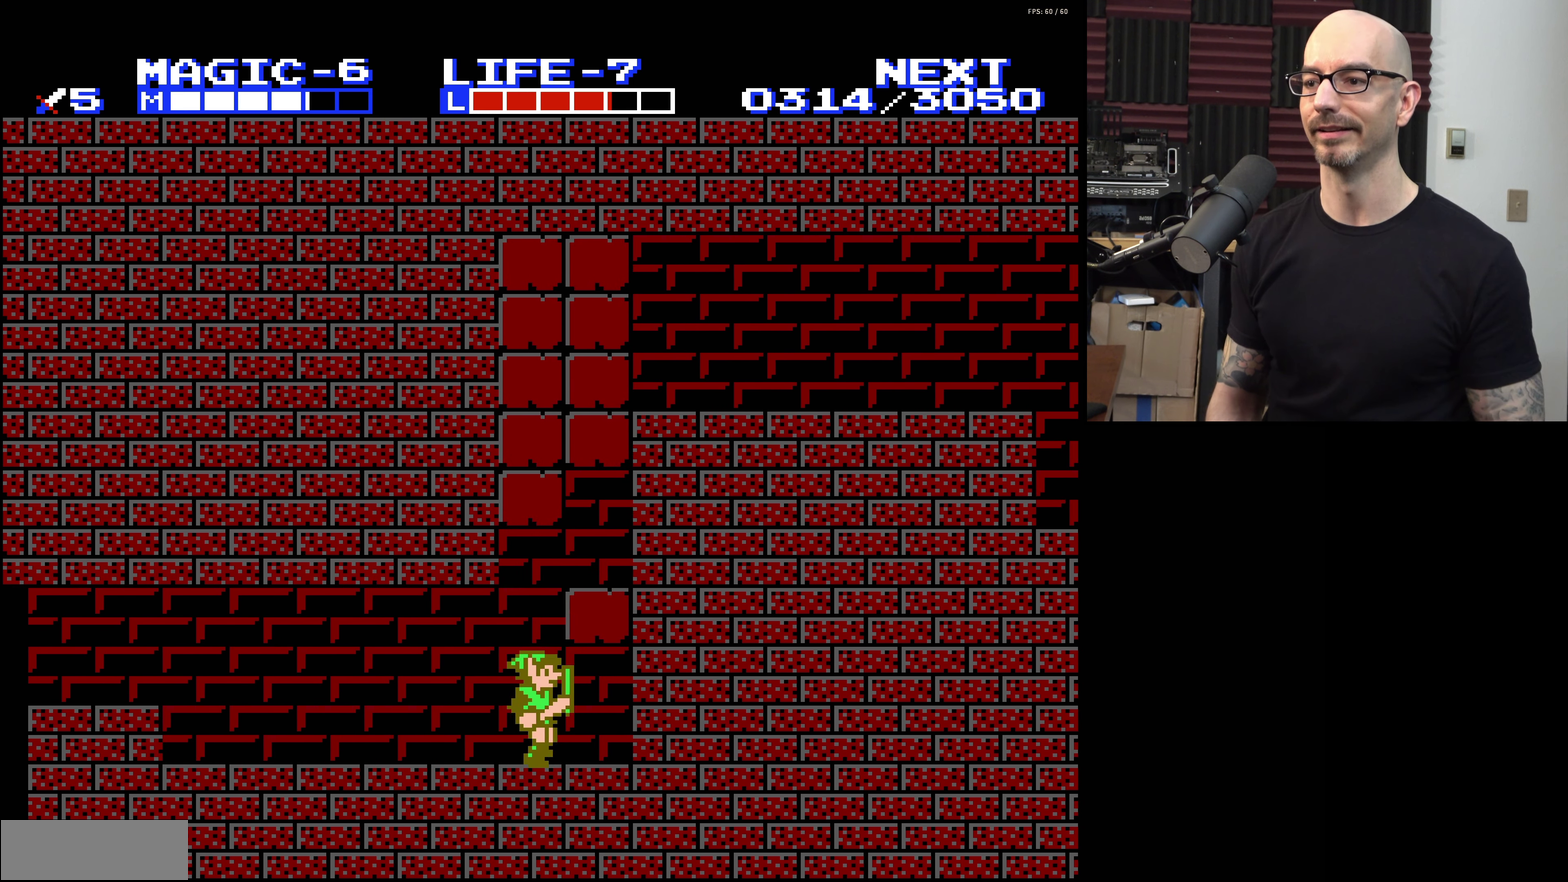
{"dt_ms": 500, "buttons": [], "events": [[33, "A", "down"], [450, "A", "up"]]}
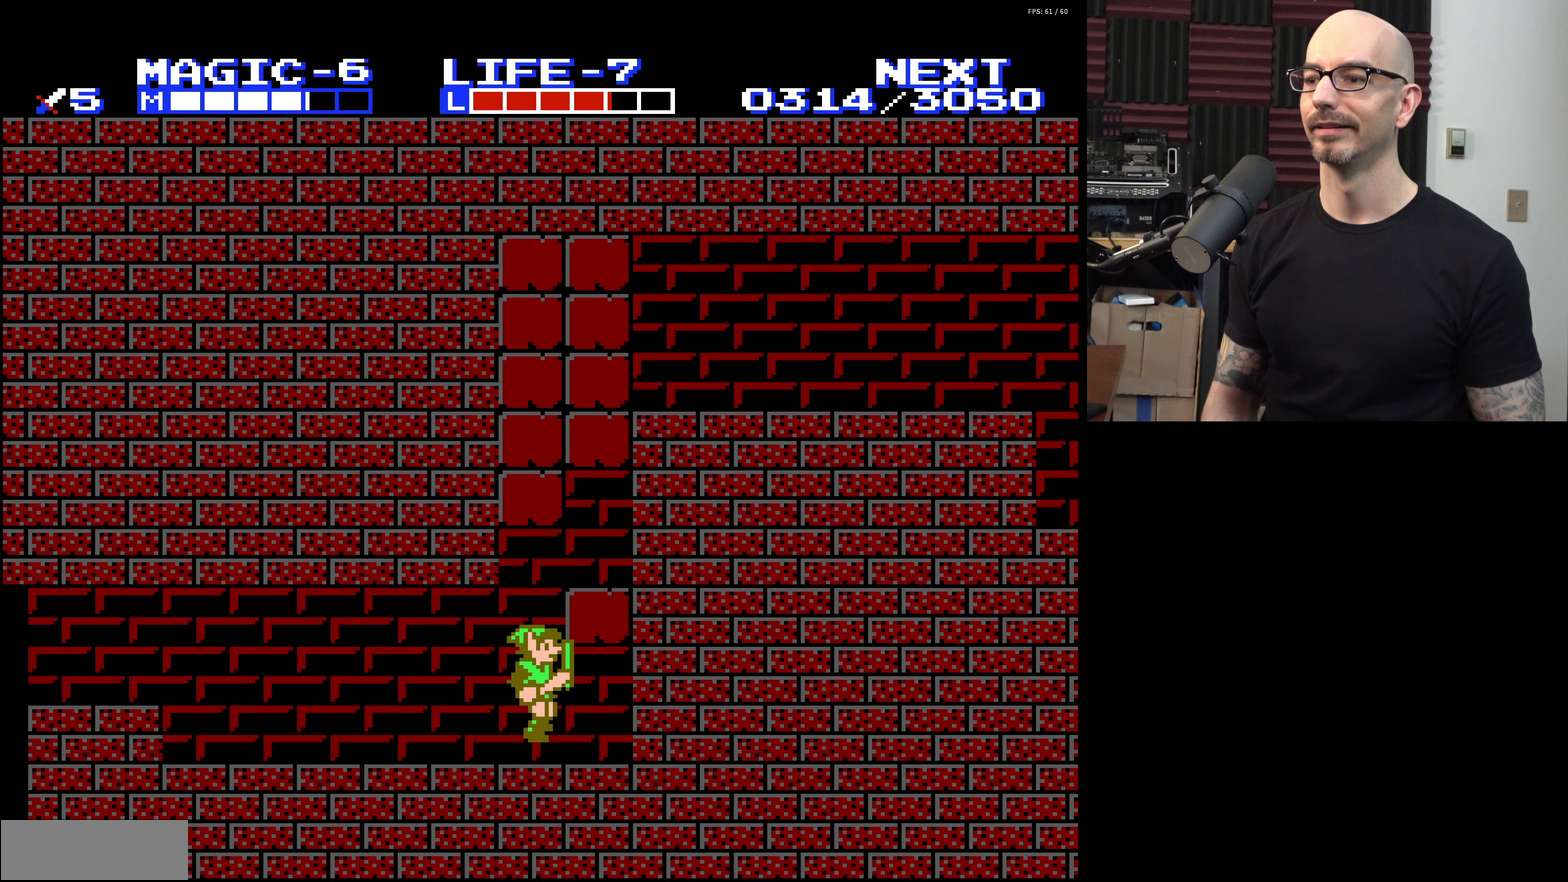
{"dt_ms": 300, "buttons": ["A"], "events": [[167, "A", "down"], [167, "DPAD_RIGHT", "down"], [300, "DPAD_RIGHT", "up"]]}
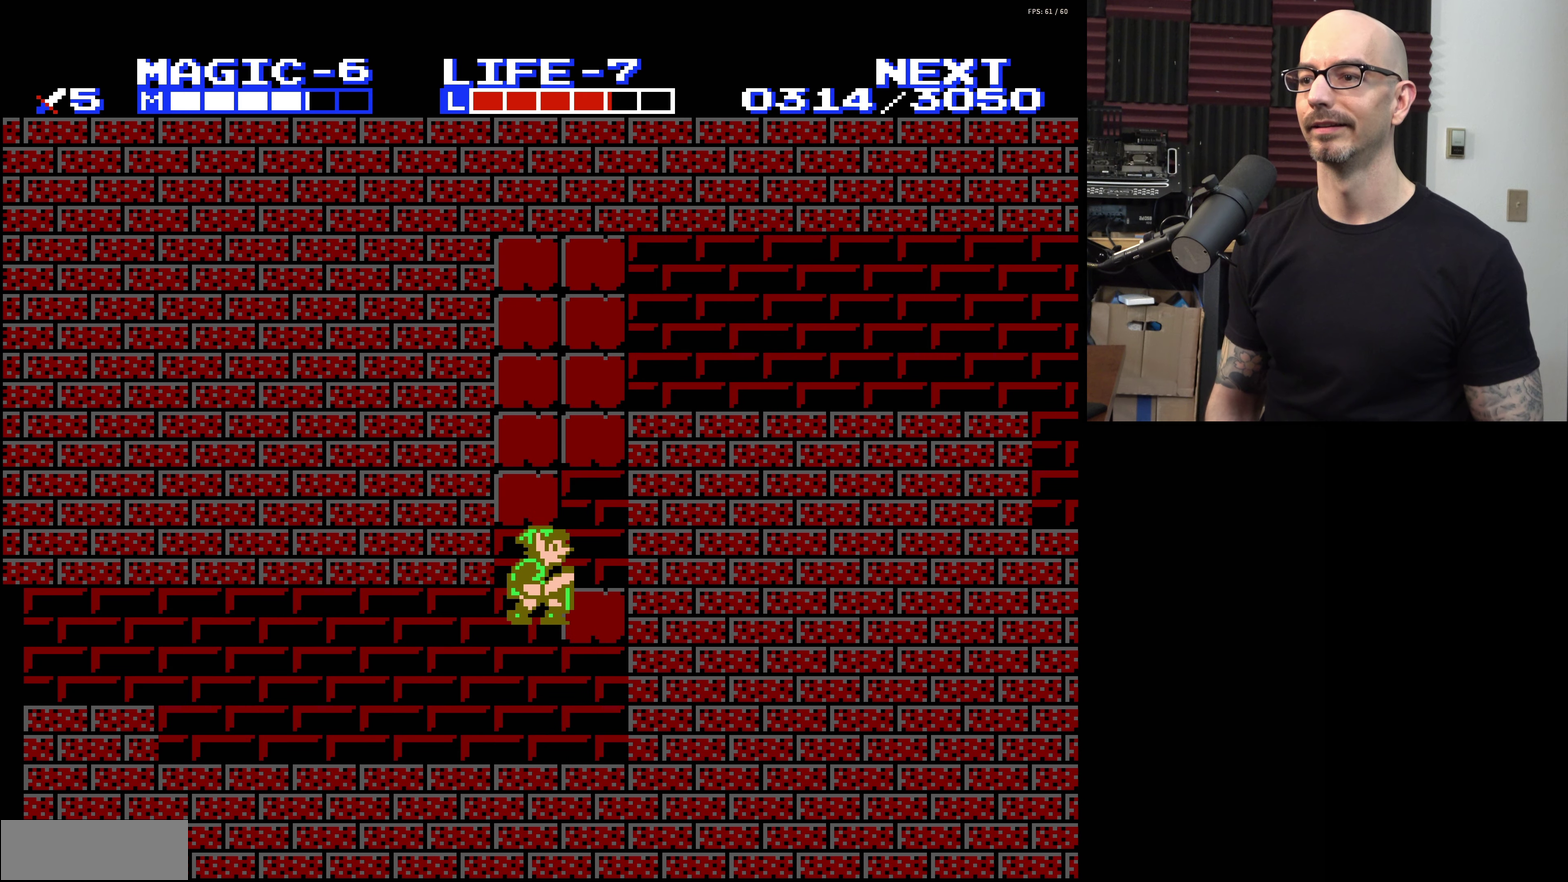
{"dt_ms": 500, "buttons": ["DPAD_RIGHT"], "events": [[233, "A", "up"], [500, "DPAD_RIGHT", "down"]]}
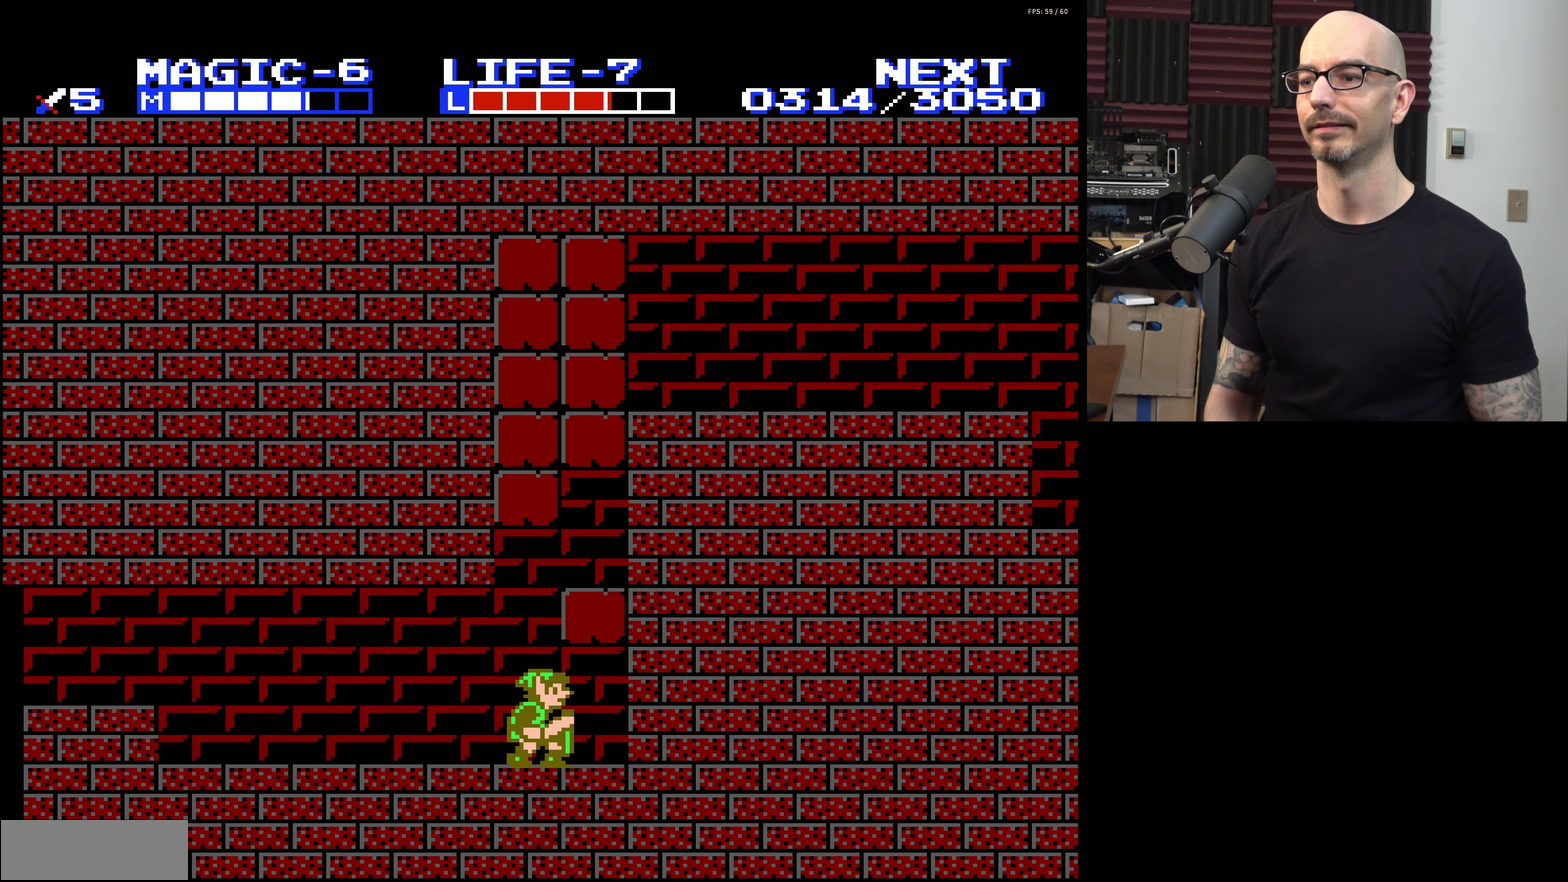
{"dt_ms": 200, "buttons": ["A"], "events": [[17, "A", "down"], [33, "DPAD_UP", "down"], [100, "DPAD_UP", "up"], [117, "DPAD_RIGHT", "up"]]}
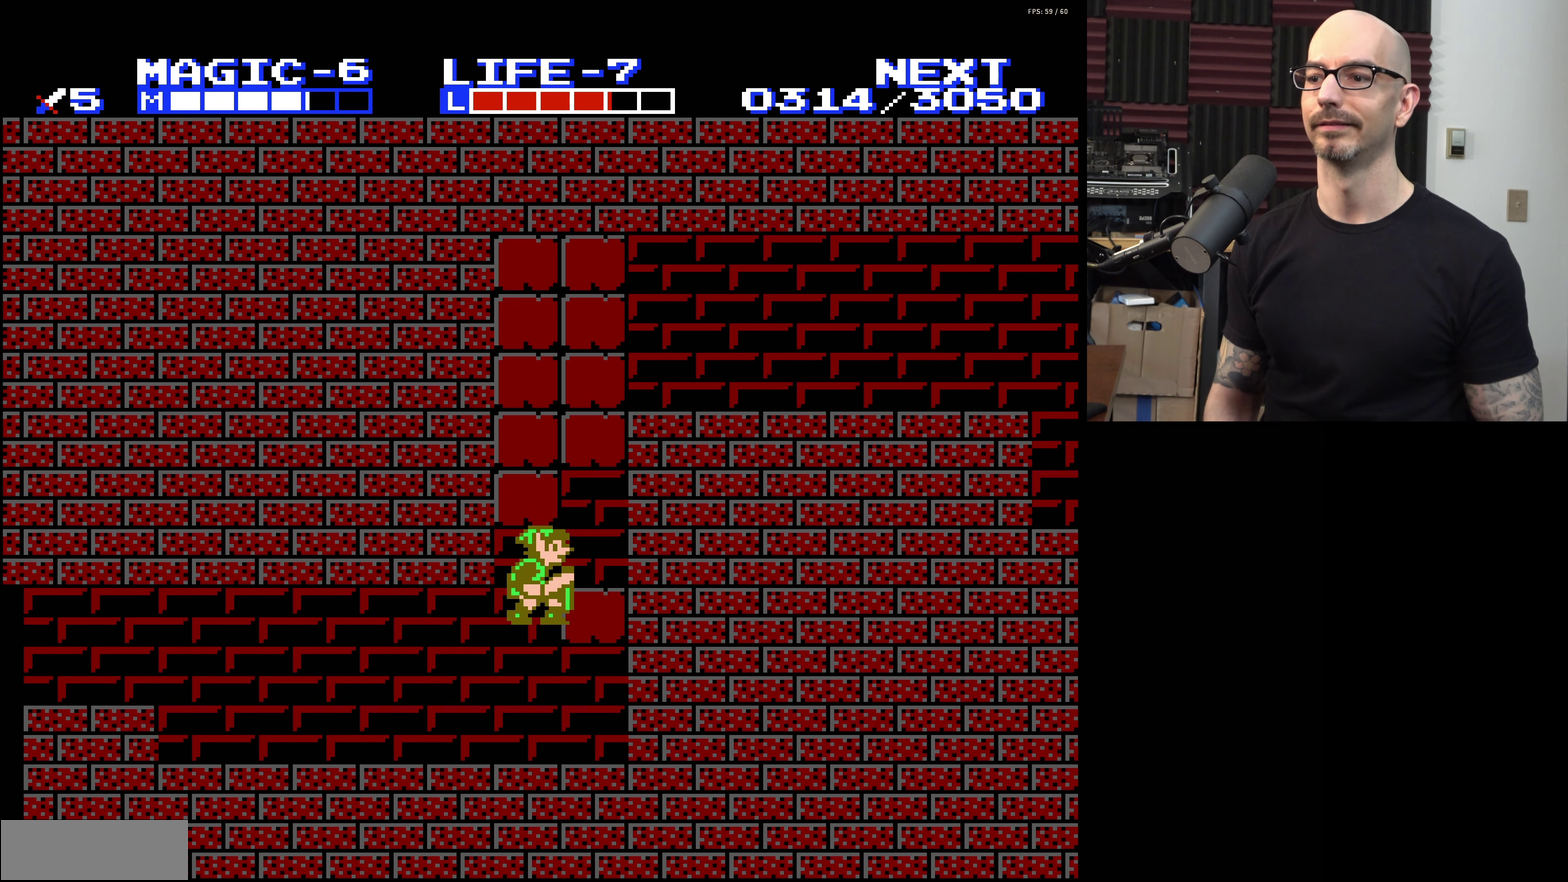
{"dt_ms": 500, "buttons": ["A", "DPAD_UP", "DPAD_RIGHT"], "events": [[250, "A", "up"], [433, "A", "down"], [450, "DPAD_RIGHT", "down"], [467, "DPAD_UP", "down"]]}
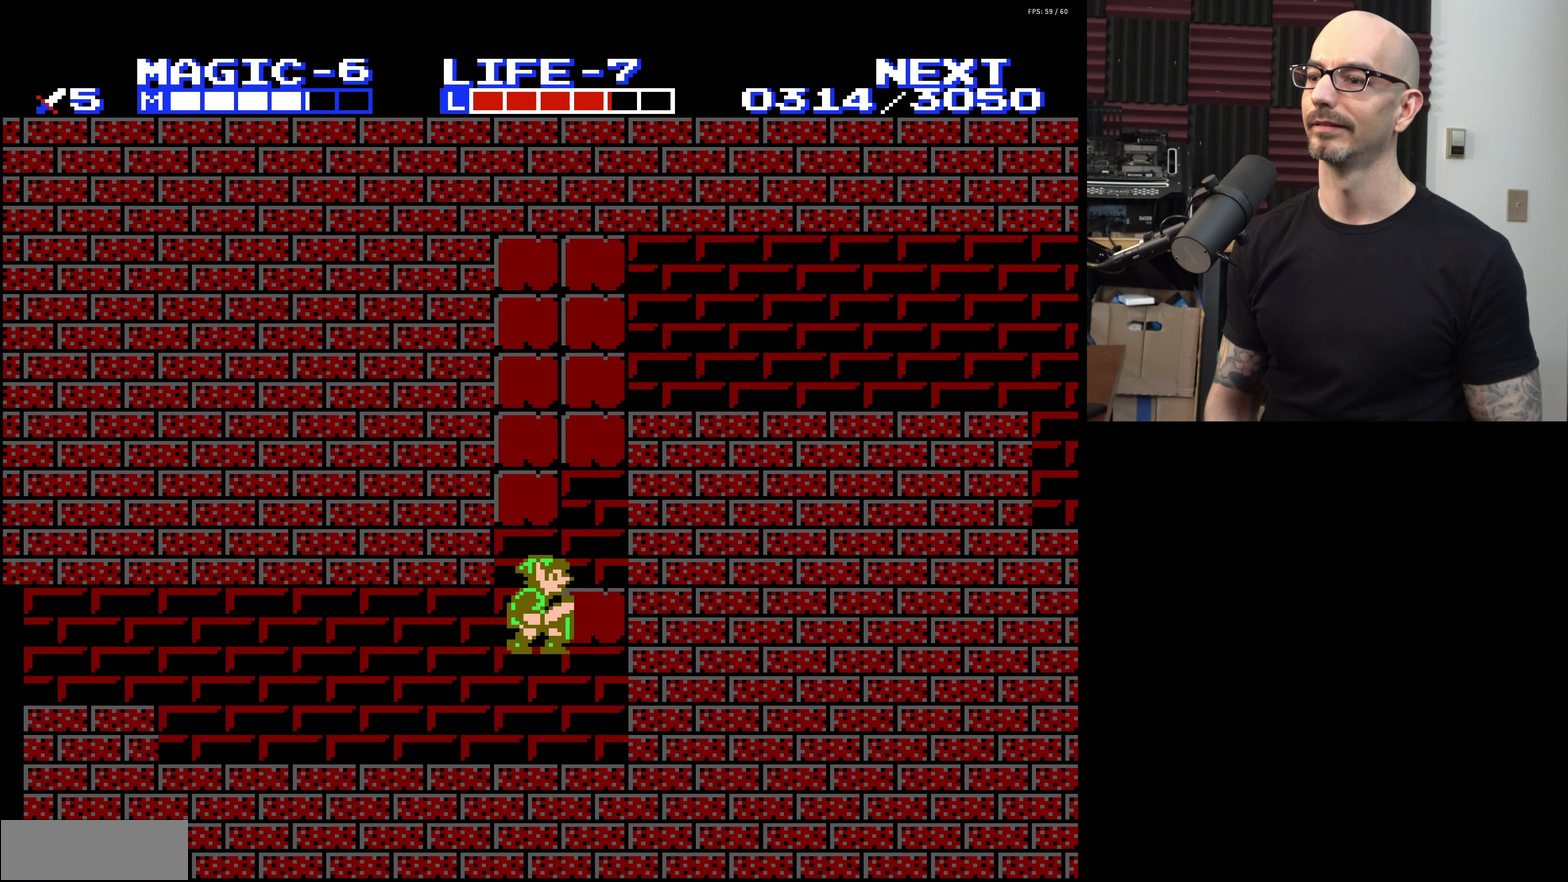
{"dt_ms": 400, "buttons": [], "events": [[50, "DPAD_UP", "up"], [67, "DPAD_RIGHT", "up"], [317, "A", "up"]]}
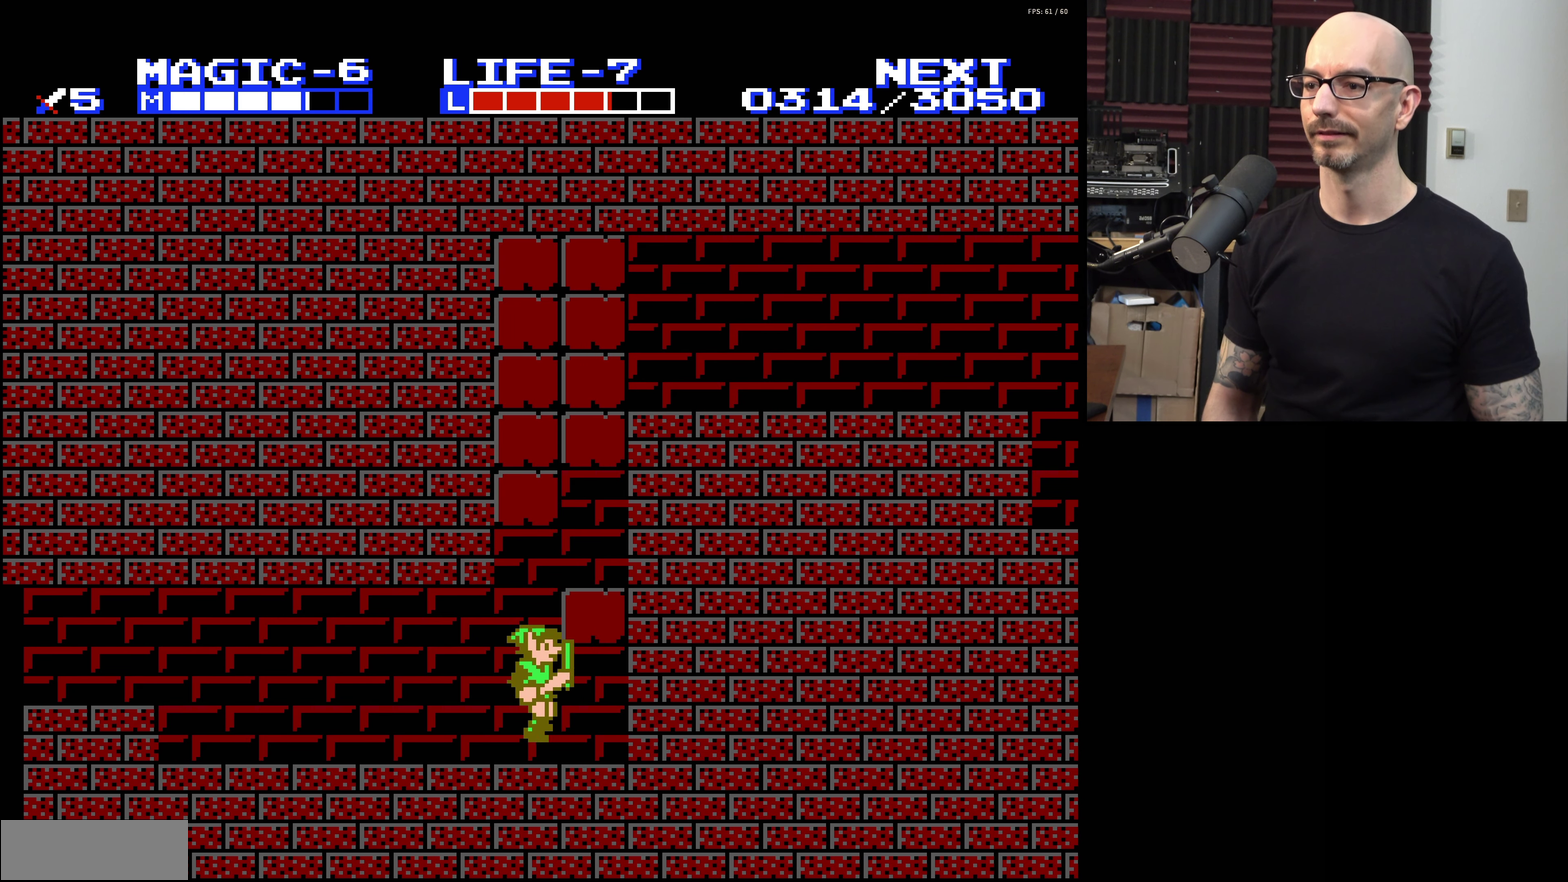
{"dt_ms": 300, "buttons": ["A"], "events": [[133, "A", "down"], [150, "DPAD_RIGHT", "down"], [200, "DPAD_UP", "down"], [267, "DPAD_UP", "up"], [300, "DPAD_RIGHT", "up"]]}
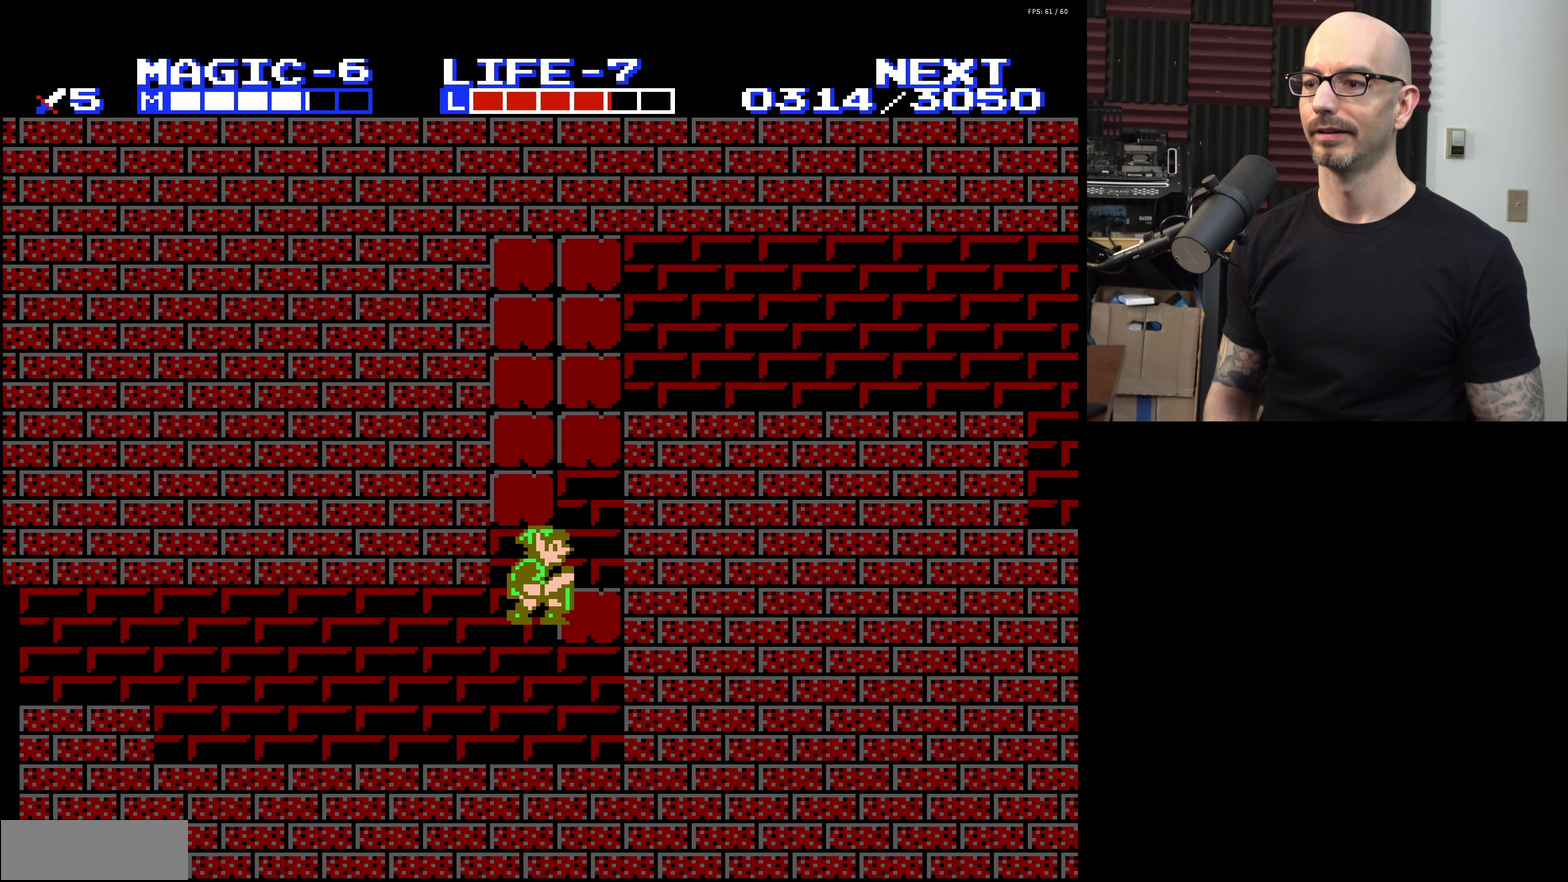
{"dt_ms": 600, "buttons": [], "events": [[217, "A", "up"]]}
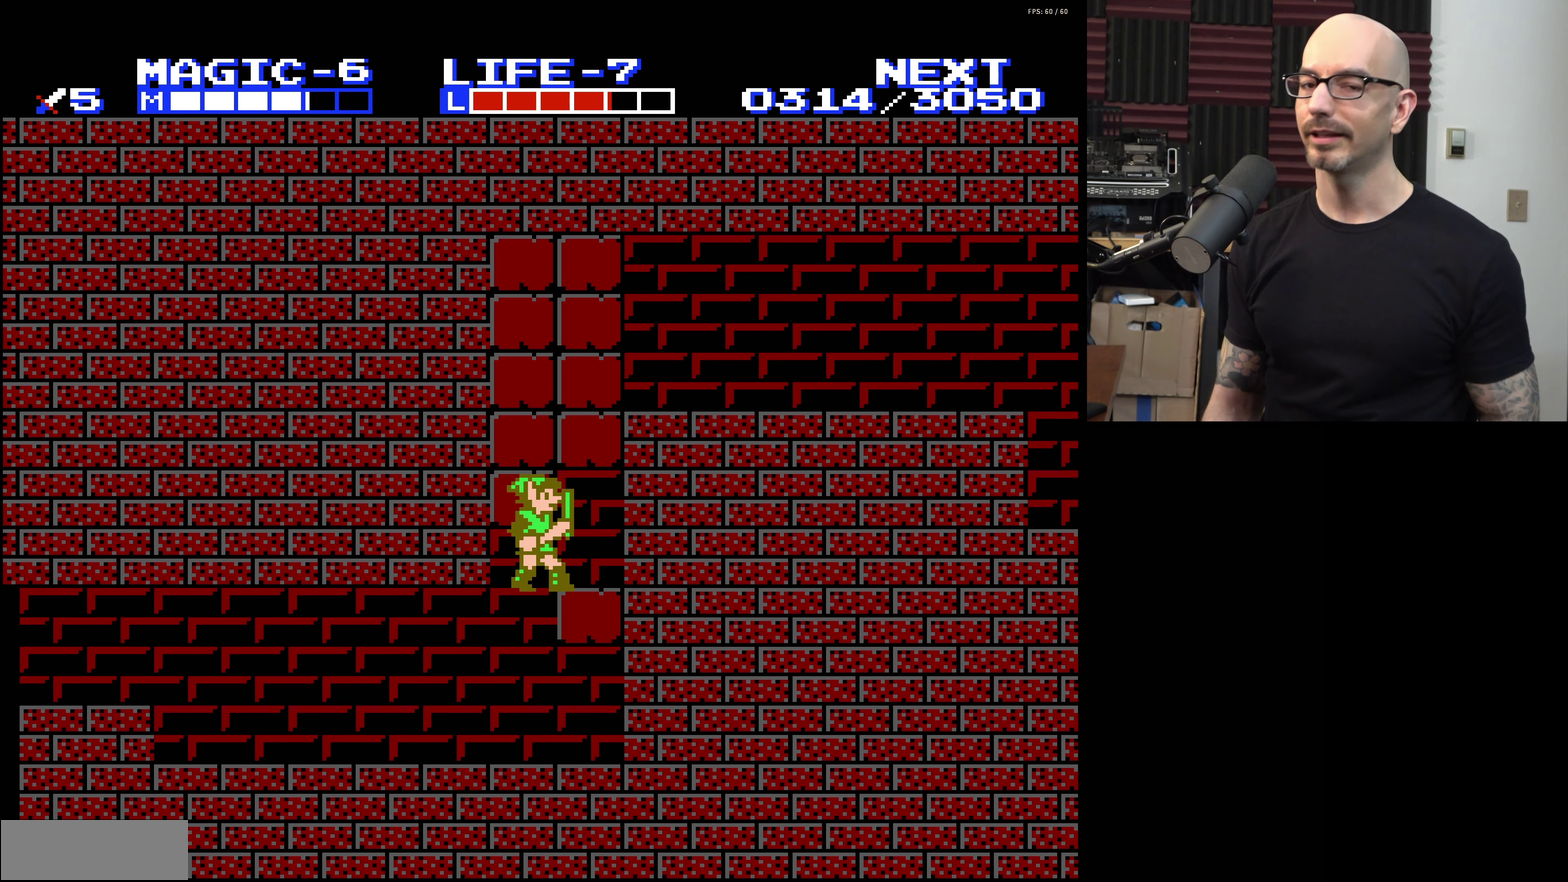
{"dt_ms": 500, "buttons": [], "events": []}
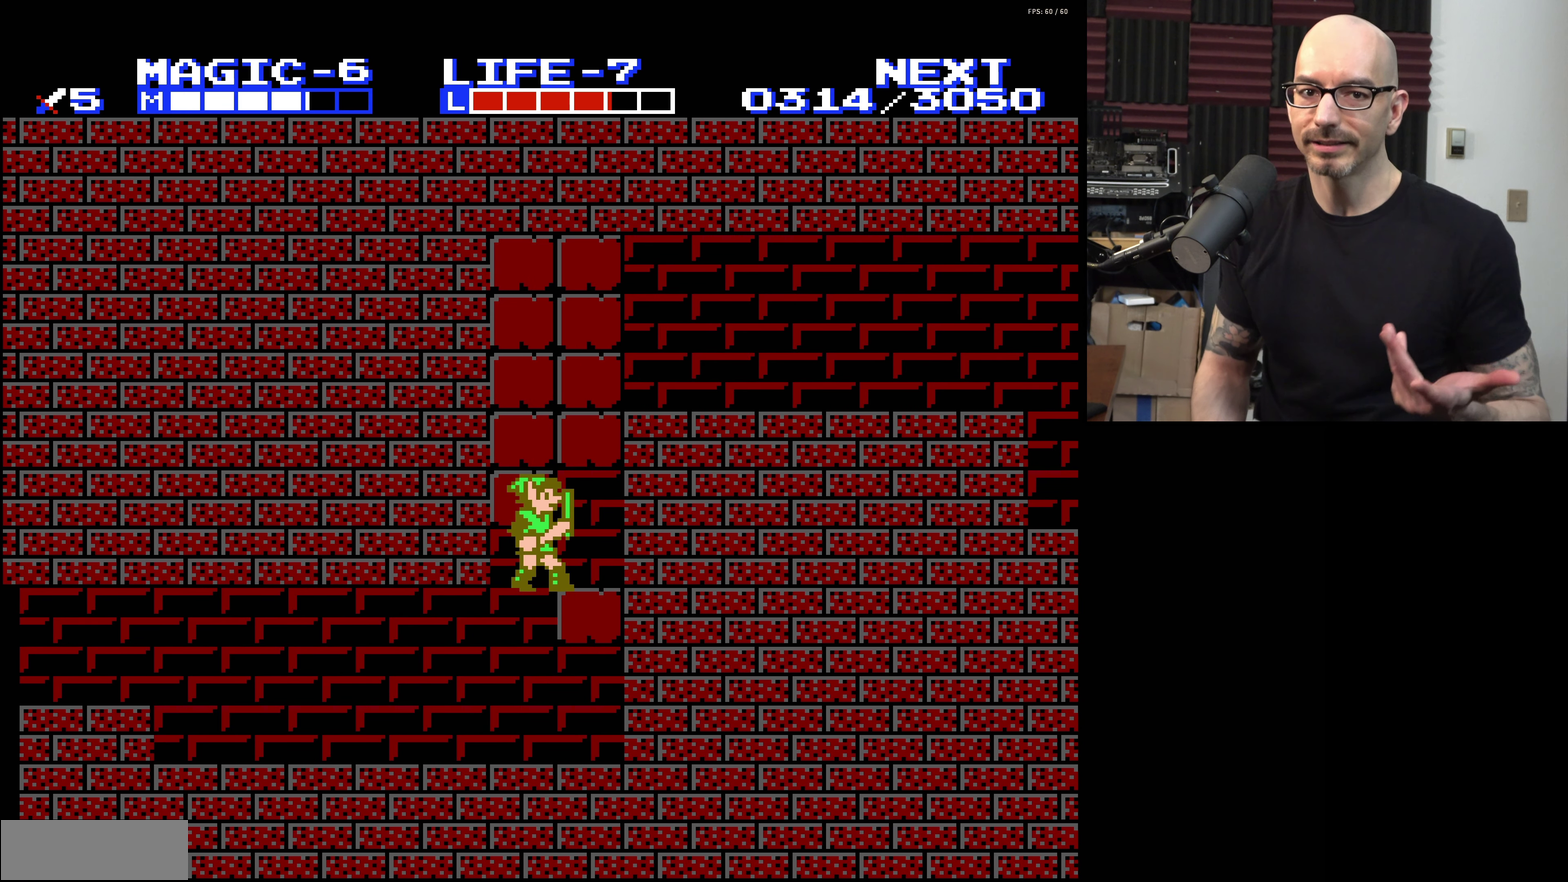
{"dt_ms": 500, "buttons": [], "events": []}
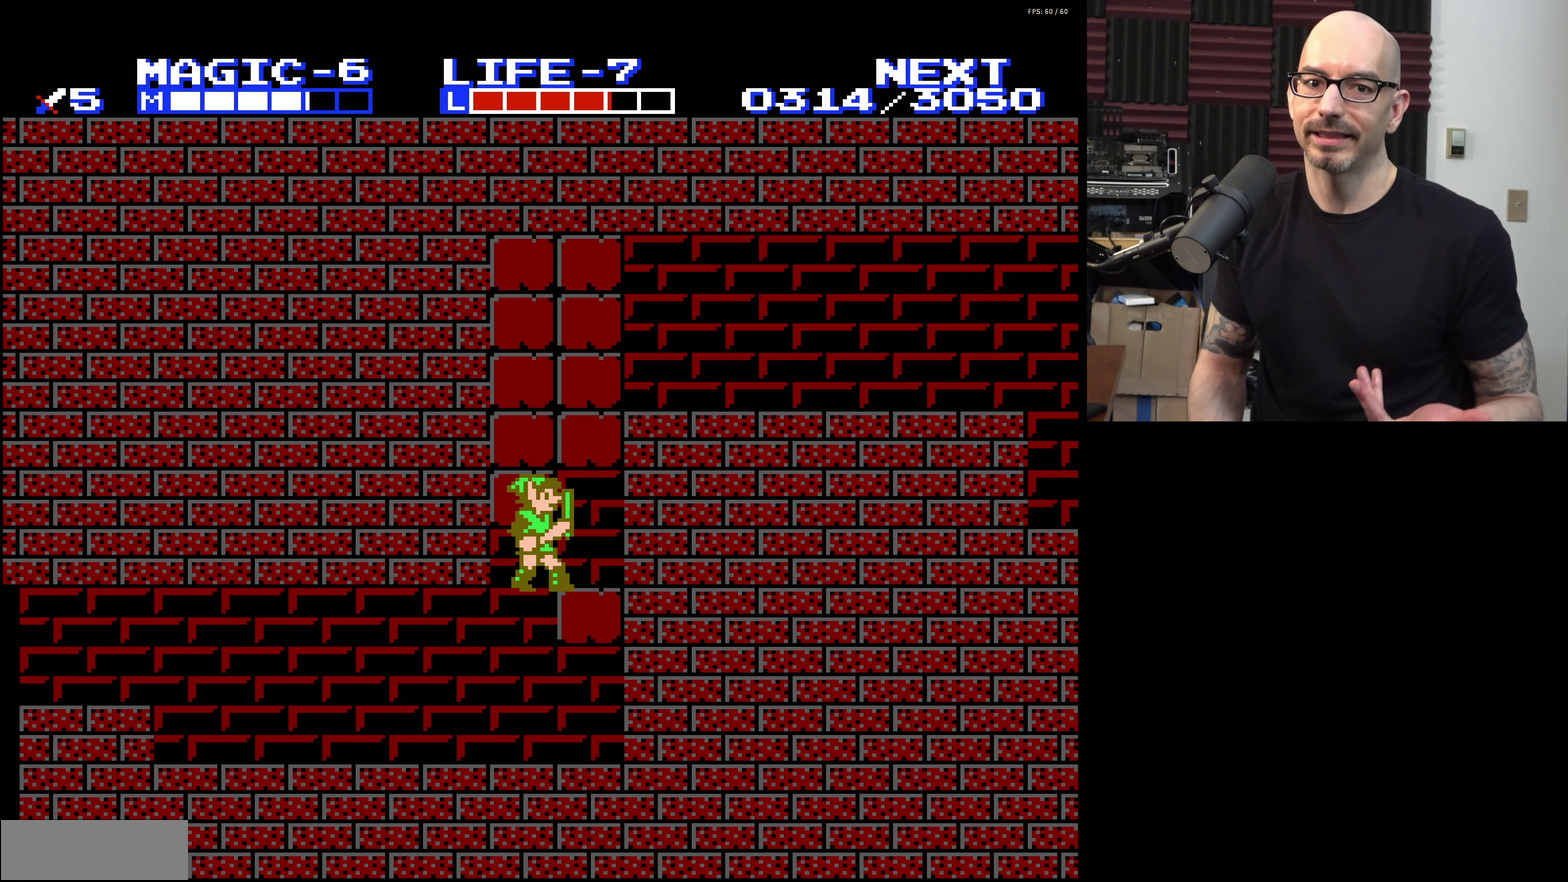
{"dt_ms": 600, "buttons": ["DPAD_RIGHT"], "events": [[600, "DPAD_RIGHT", "down"]]}
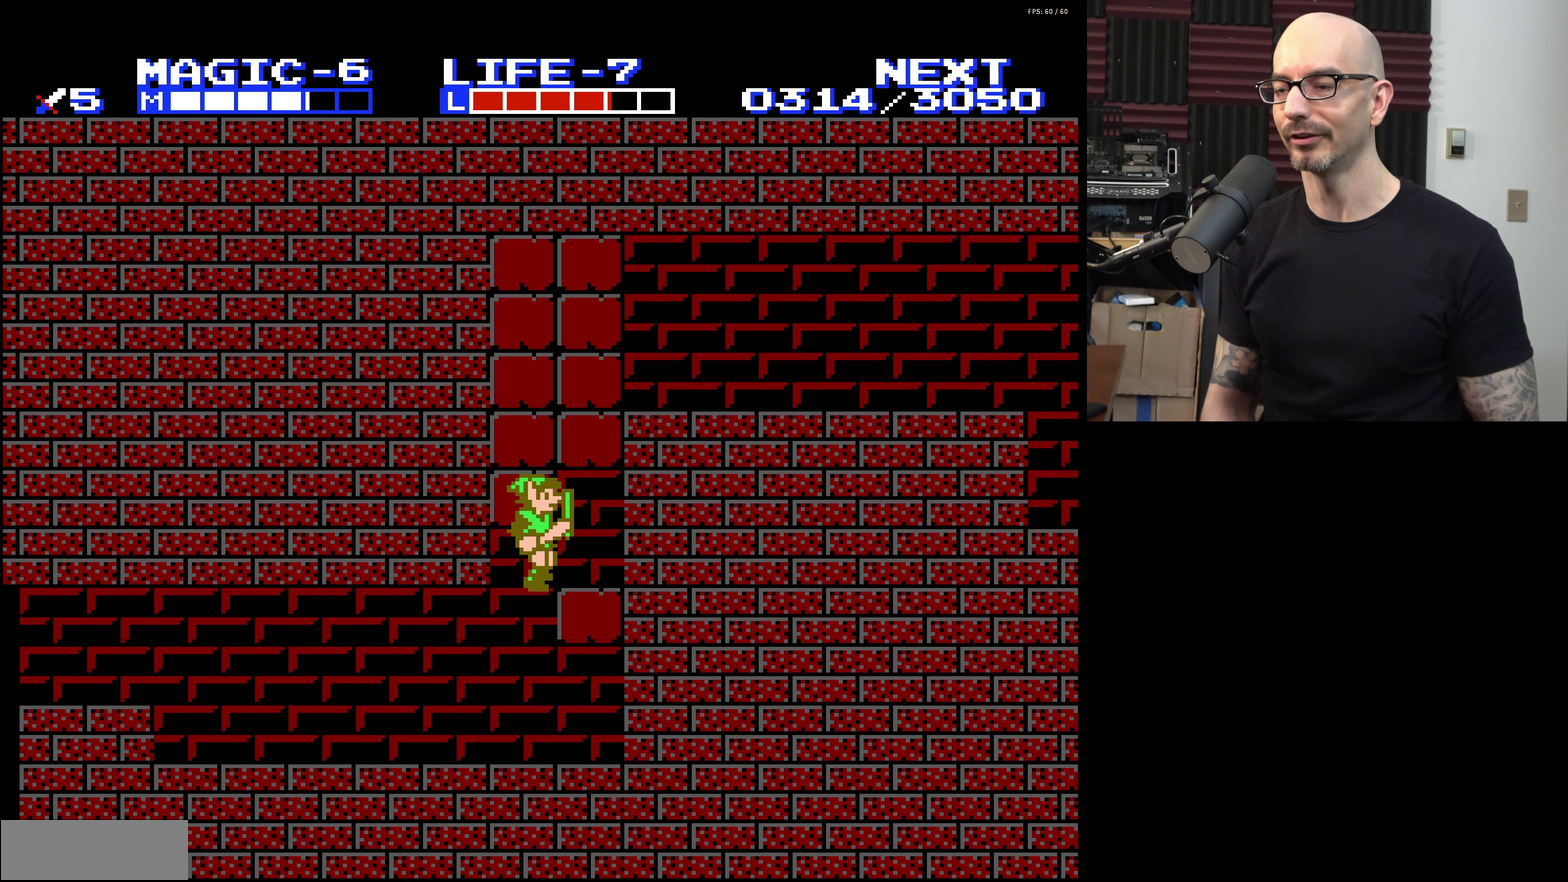
{"dt_ms": 200, "buttons": ["DPAD_RIGHT"], "events": []}
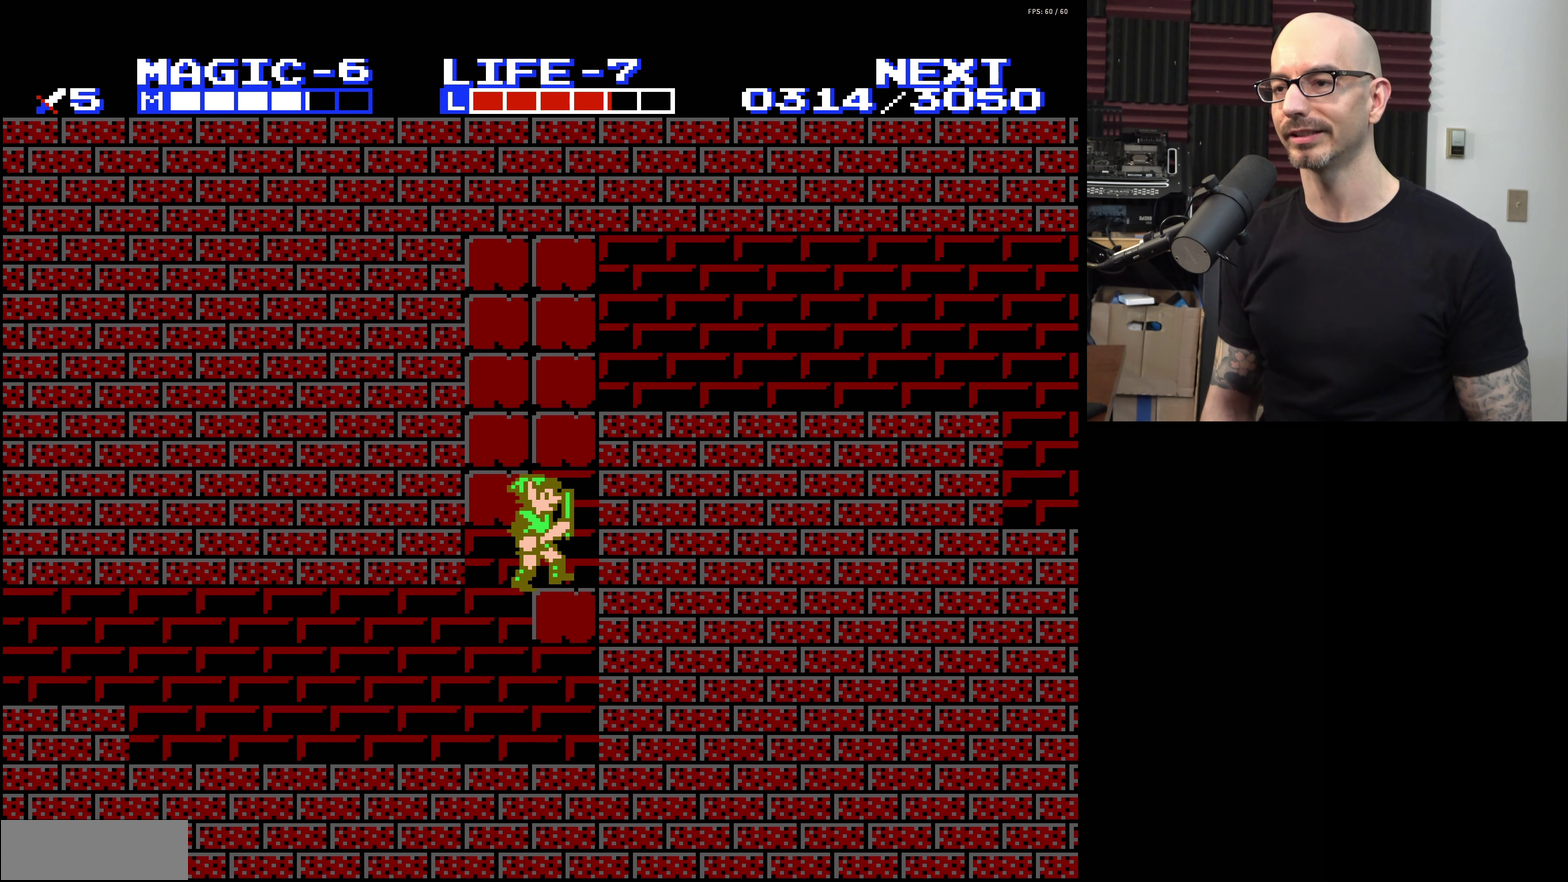
{"dt_ms": 200, "buttons": ["DPAD_LEFT"], "events": [[133, "DPAD_RIGHT", "up"], [167, "DPAD_LEFT", "down"]]}
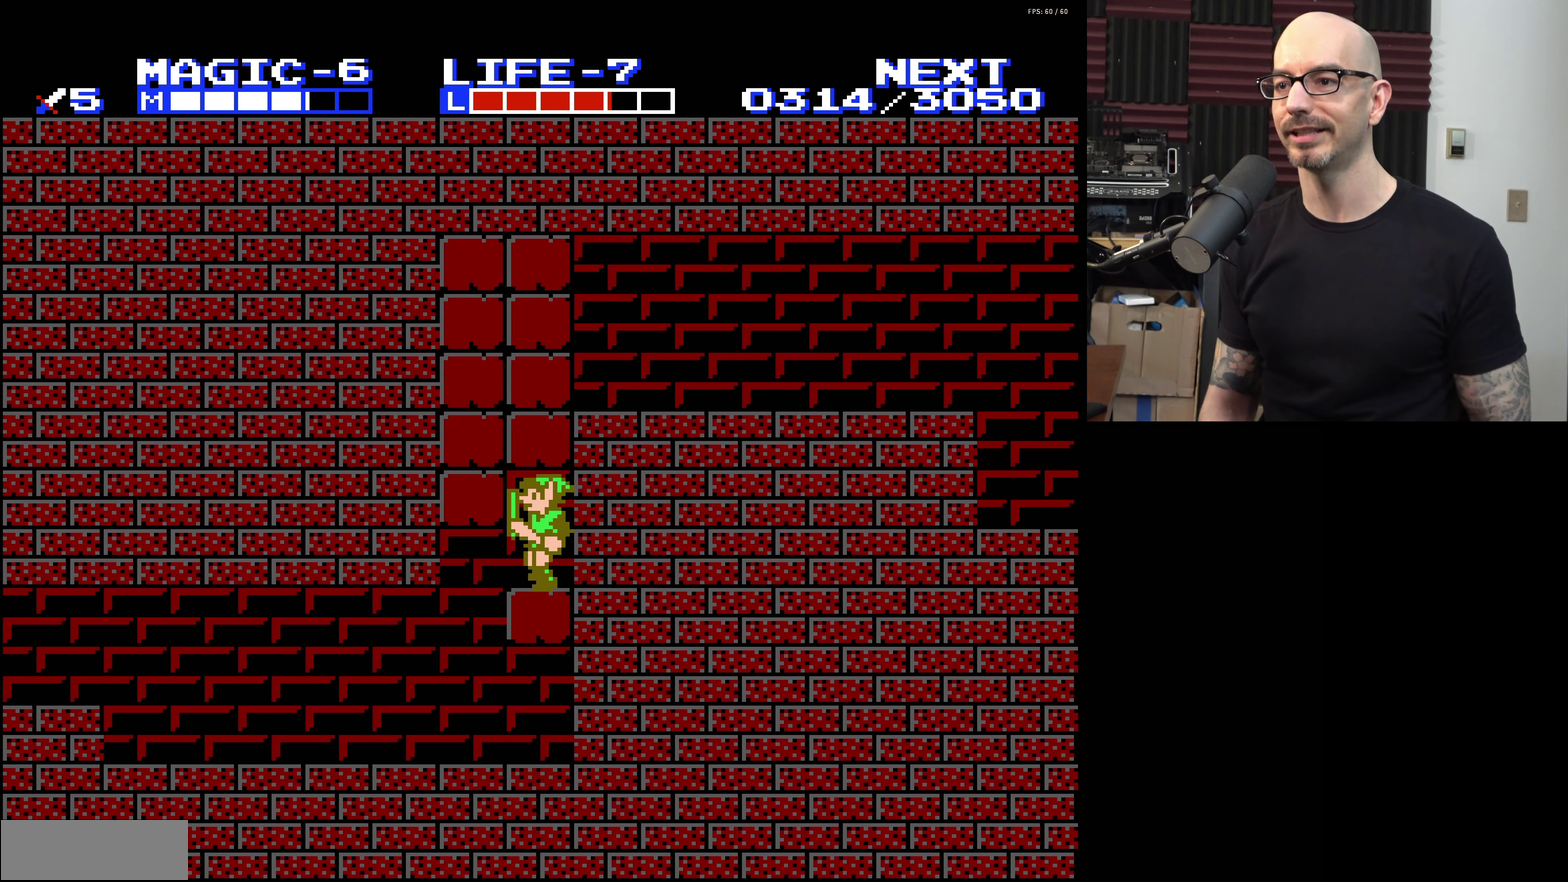
{"dt_ms": 300, "buttons": ["A"], "events": [[67, "A", "down"], [67, "DPAD_LEFT", "up"], [100, "B", "down"], [300, "B", "up"]]}
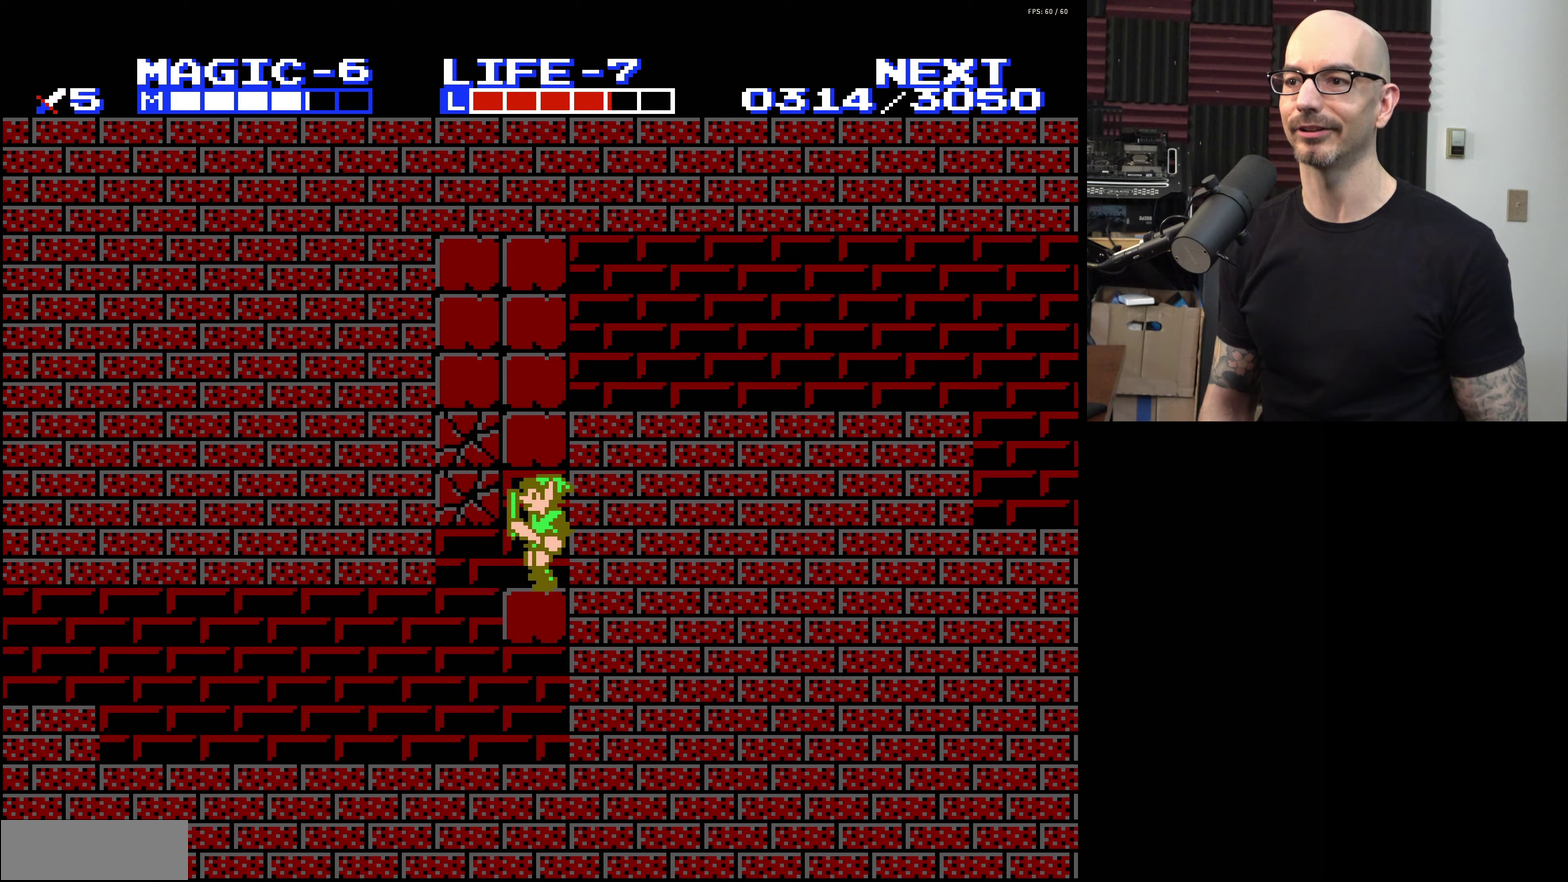
{"dt_ms": 200, "buttons": ["DPAD_LEFT"], "events": [[50, "A", "up"], [100, "DPAD_LEFT", "down"]]}
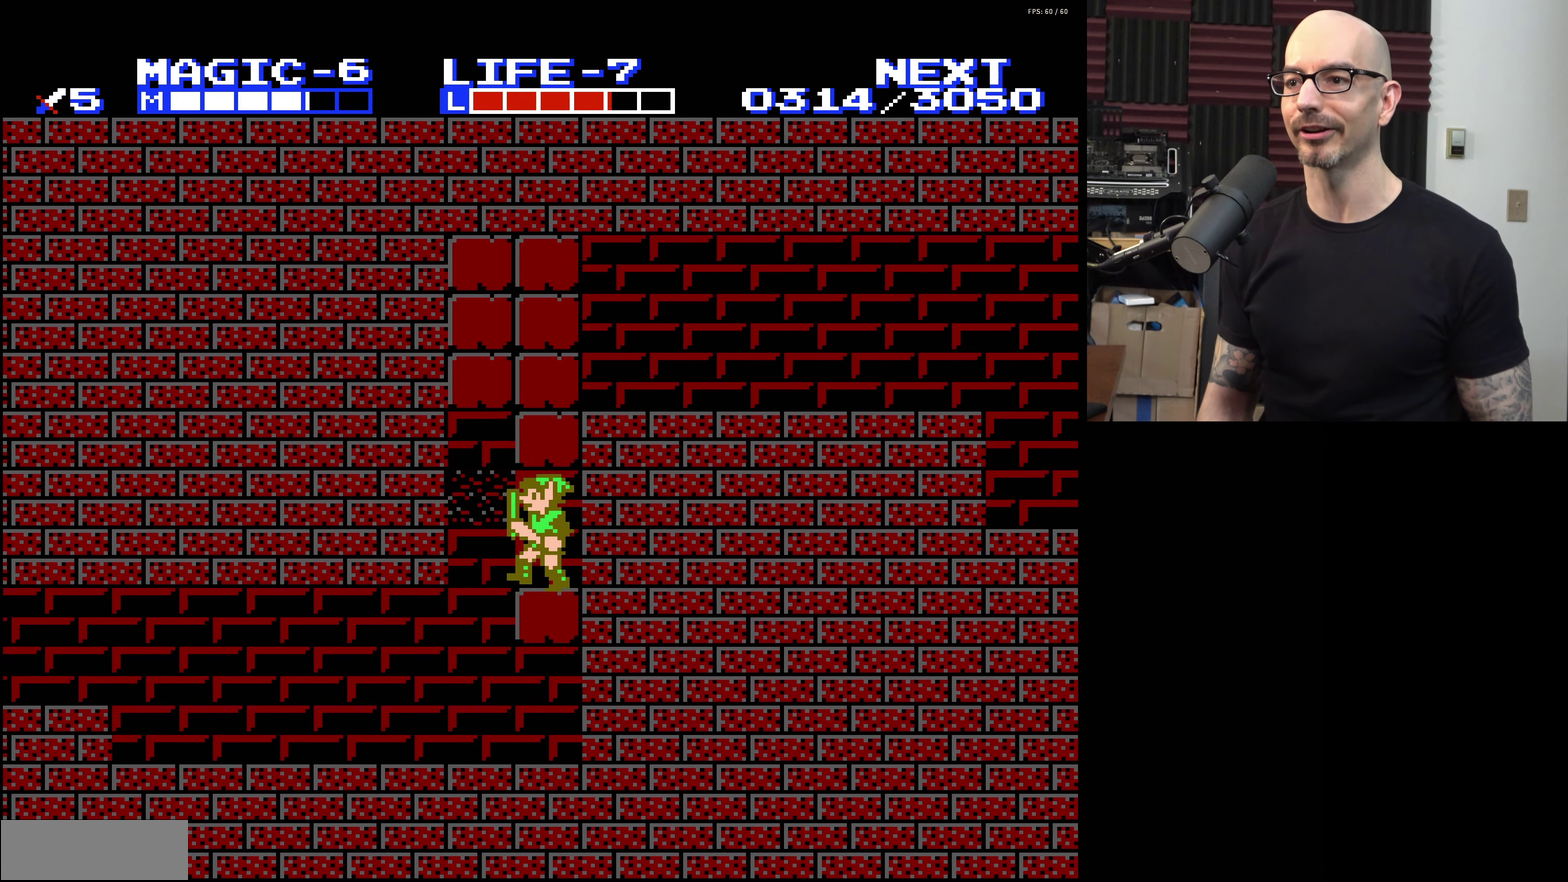
{"dt_ms": 200, "buttons": ["DPAD_LEFT"], "events": []}
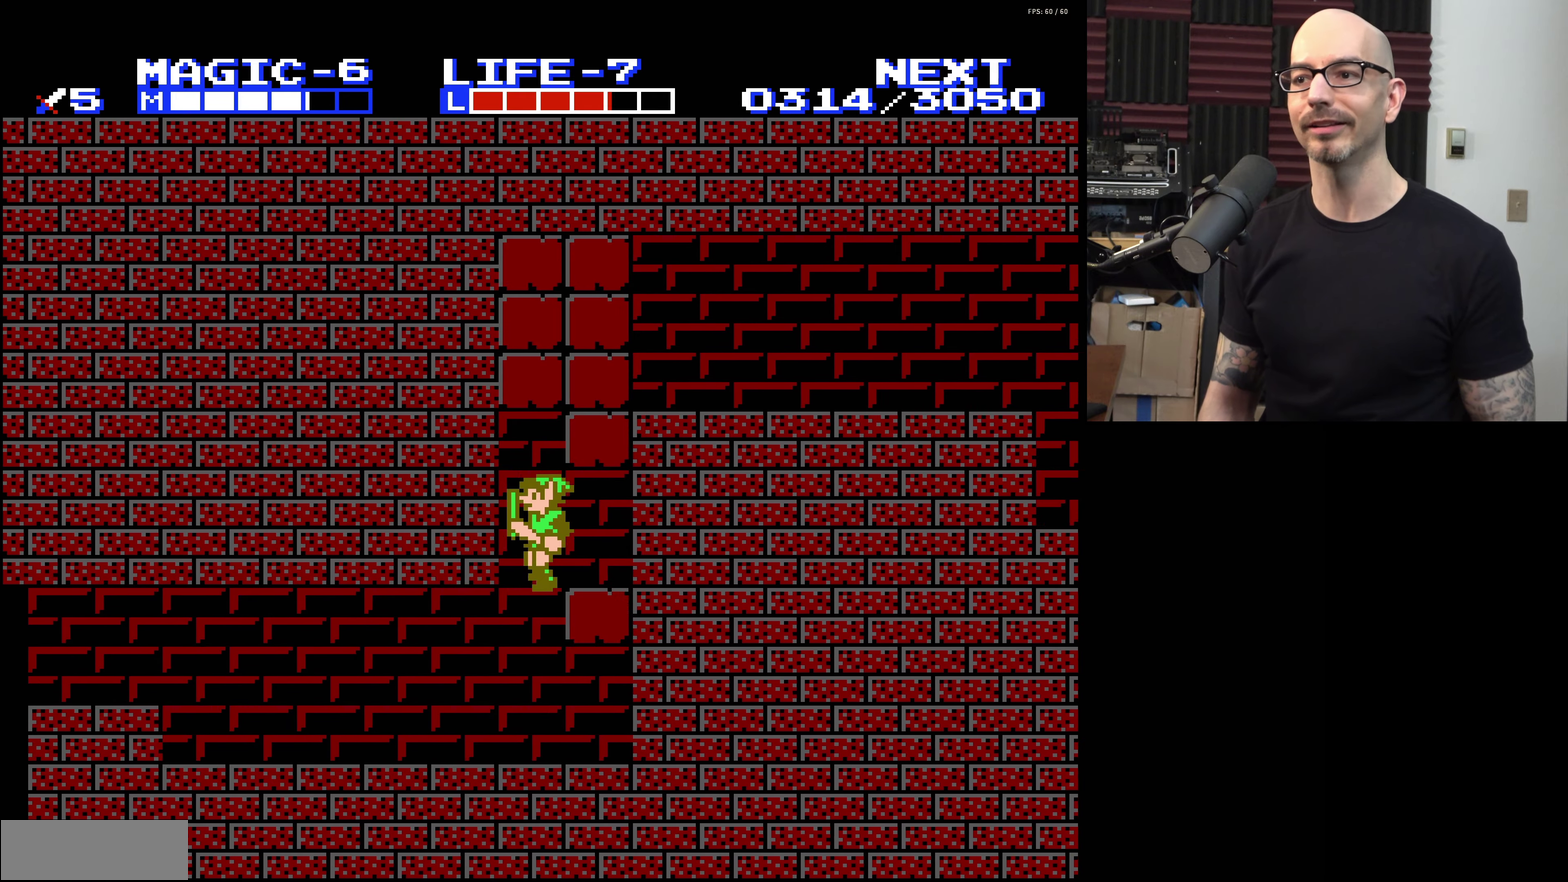
{"dt_ms": 300, "buttons": [], "events": [[34, "DPAD_LEFT", "up"]]}
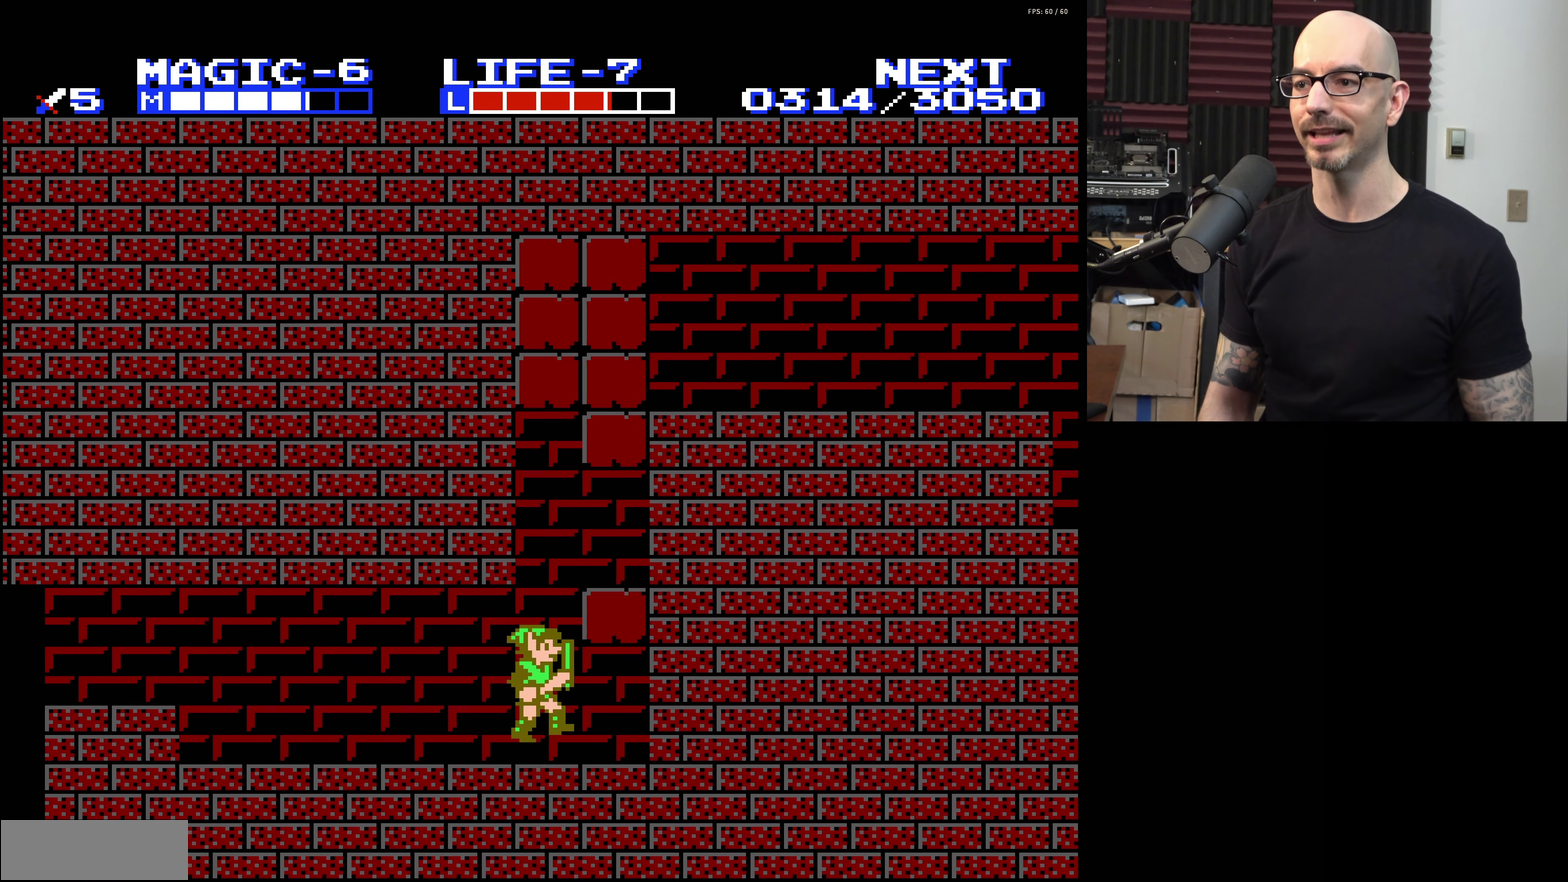
{"dt_ms": 300, "buttons": ["A"], "events": [[250, "A", "down"]]}
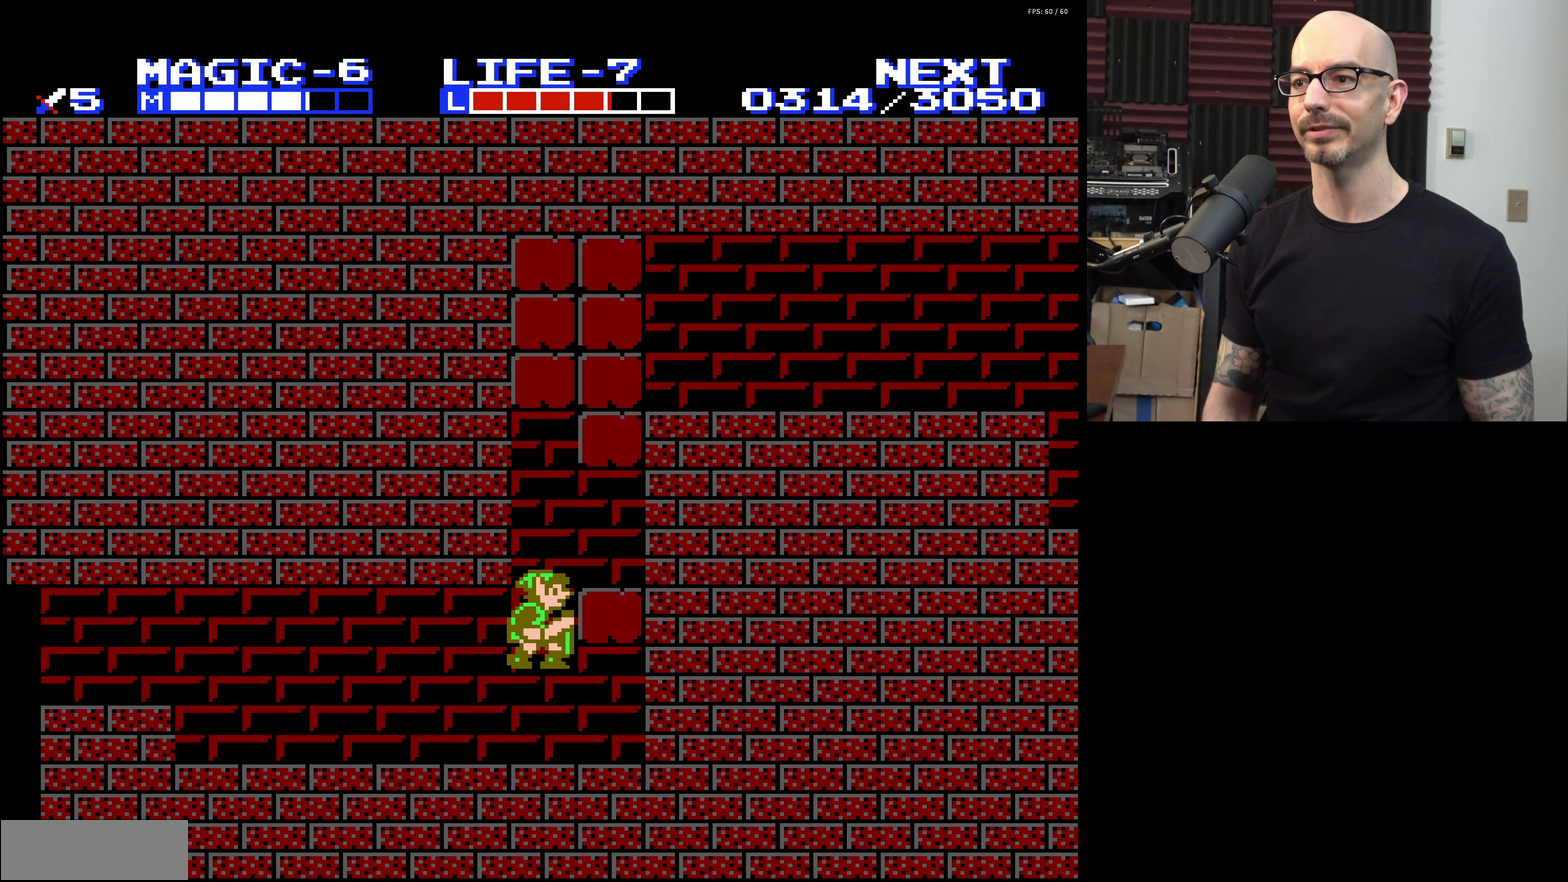
{"dt_ms": 300, "buttons": ["A", "B"], "events": [[150, "B", "down"]]}
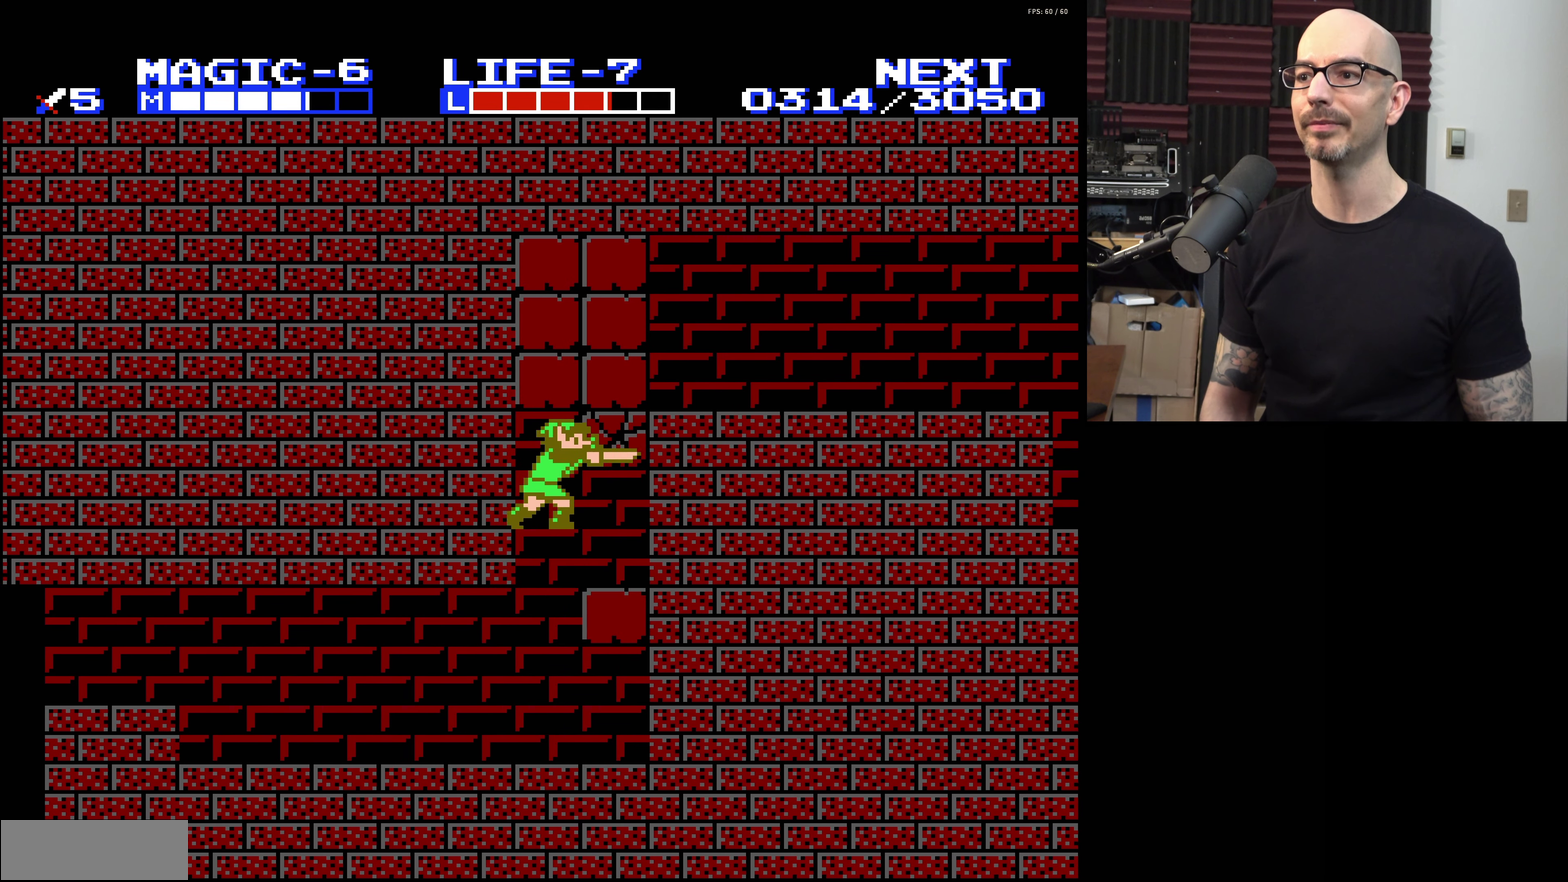
{"dt_ms": 200, "buttons": [], "events": [[84, "B", "up"], [184, "A", "up"]]}